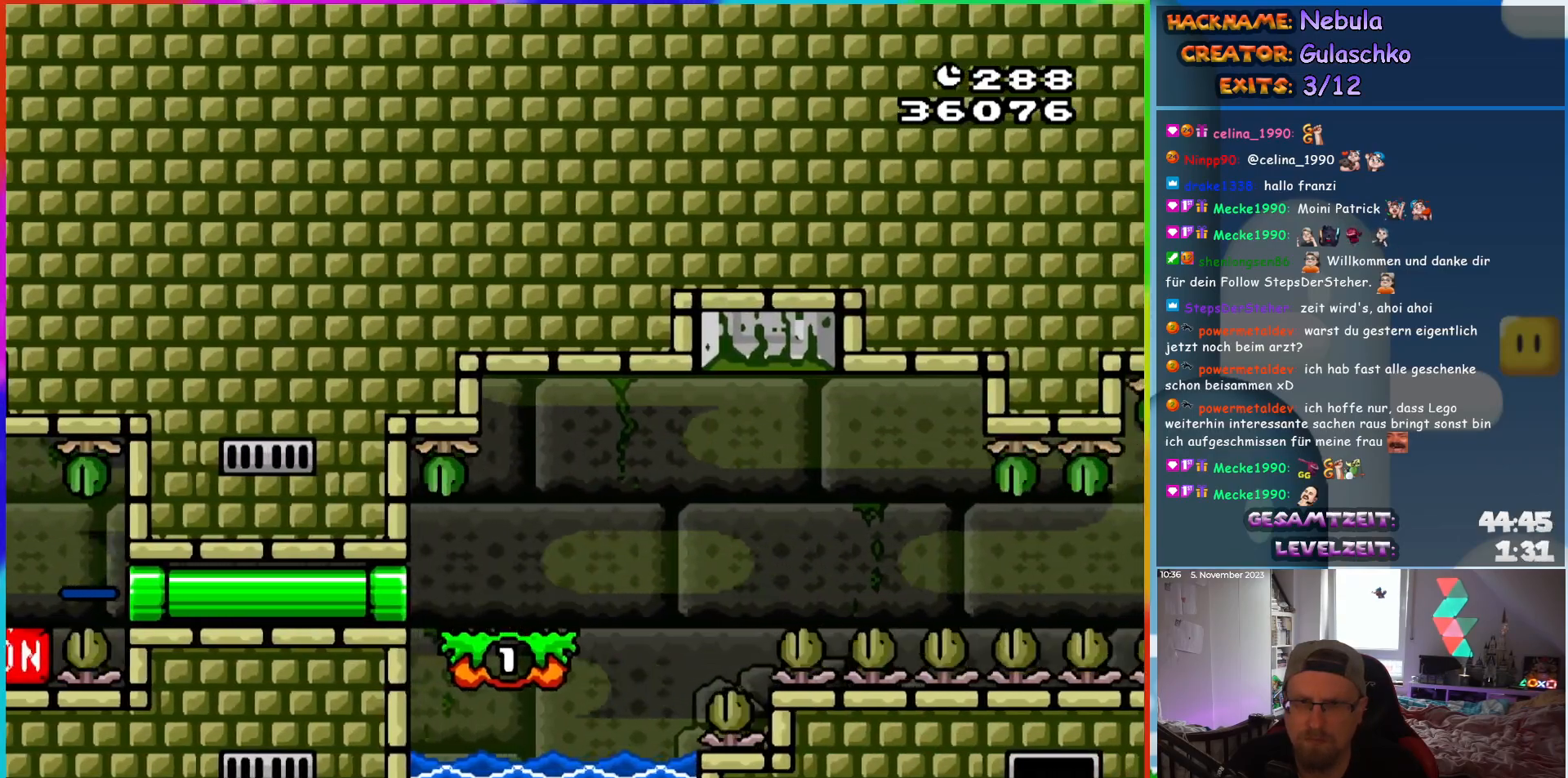
Gameplay with a controller (Nintendo layout); each line is a JSON object with the inputs held at the frame after it. "events" lists button and stick changes between this image and that frame as [ms after this image, input, new state], when the widget could be followed in between. Not read: L1 L3 R3.
{"buttons": ["B", "Y", "DPAD_RIGHT"], "events": [[67, "DPAD_RIGHT", "down"], [250, "B", "down"]]}
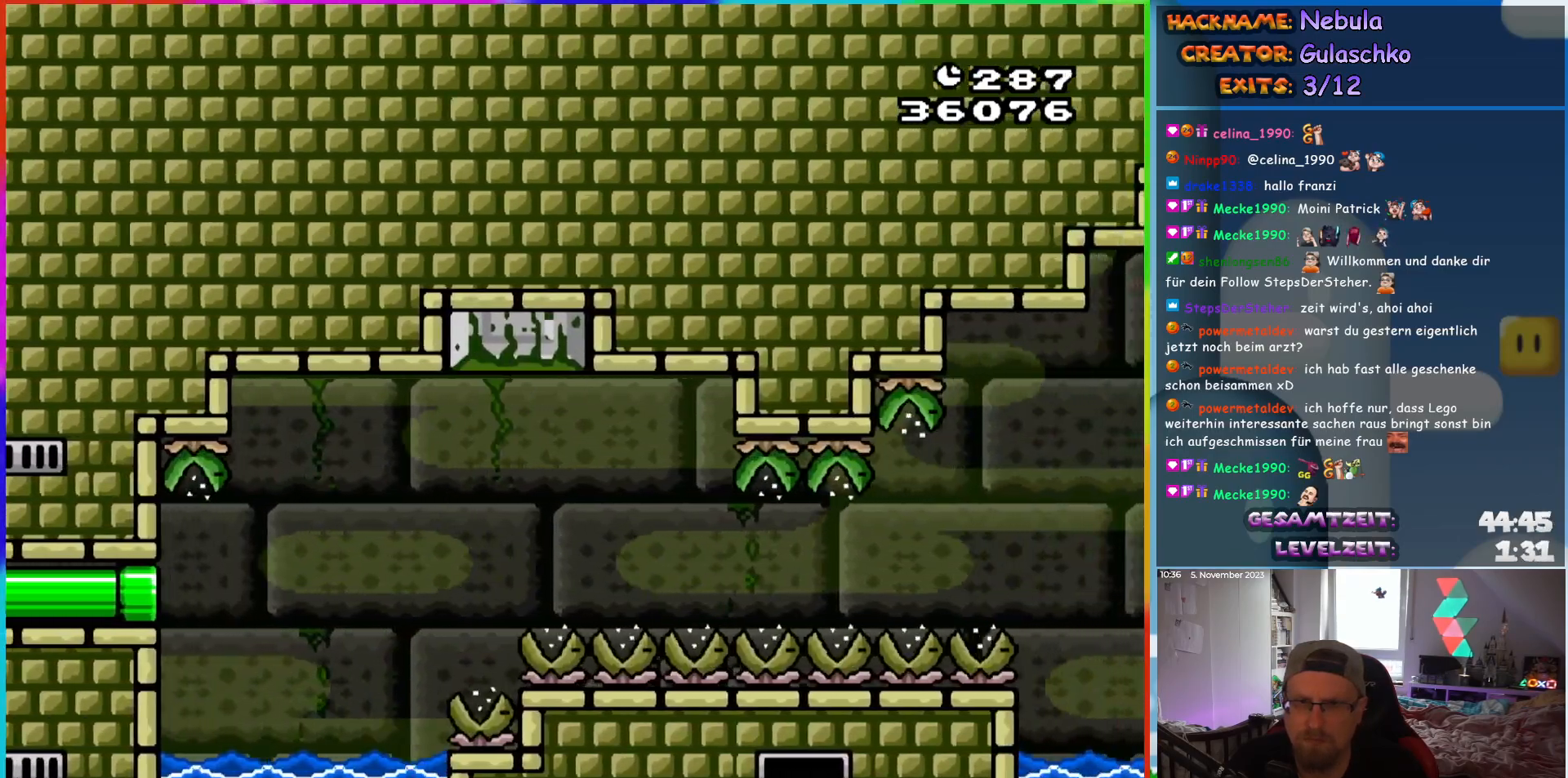
{"buttons": ["Y", "DPAD_RIGHT"], "events": [[183, "B", "up"]]}
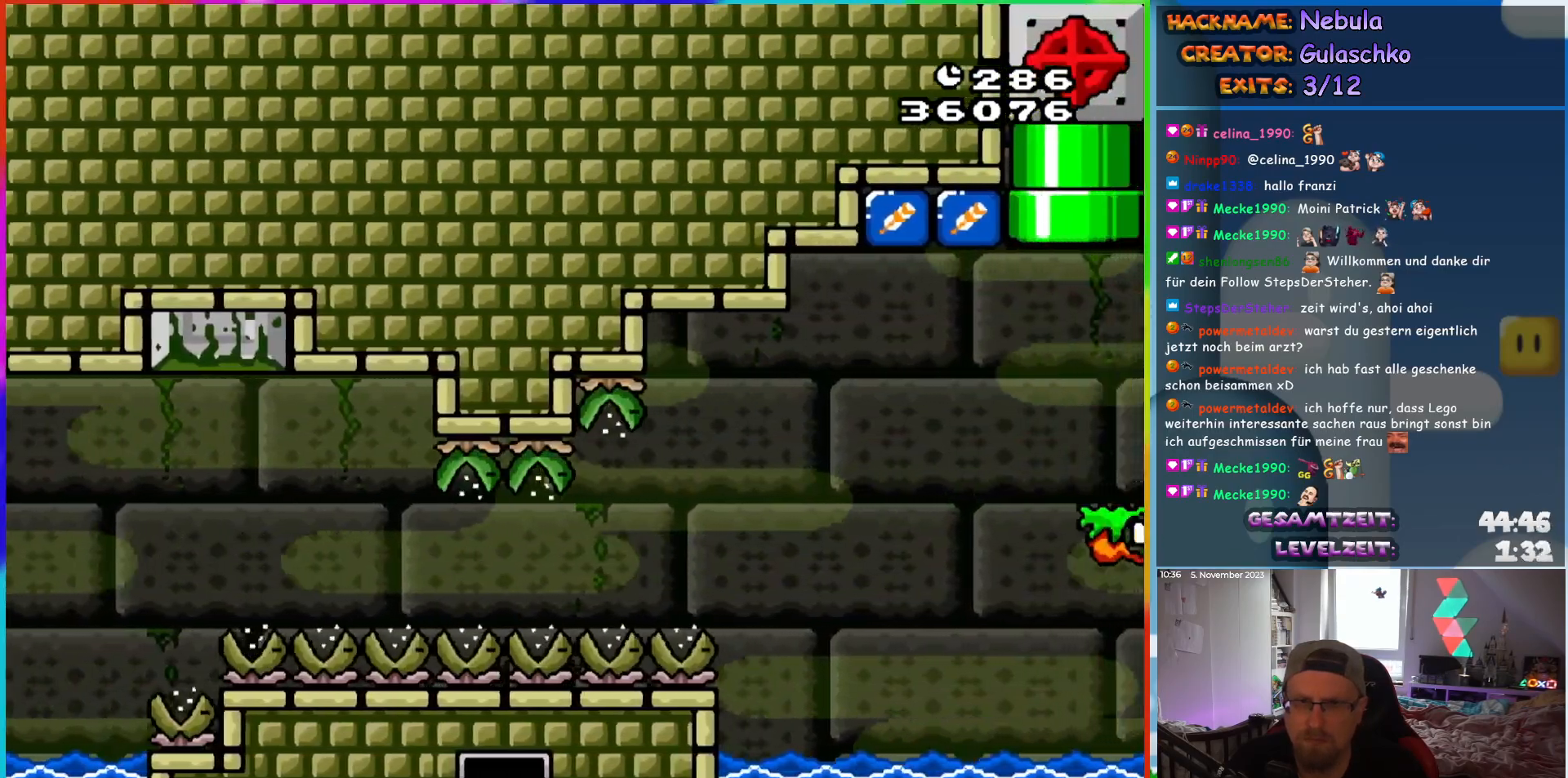
{"buttons": ["B", "Y", "DPAD_RIGHT"], "events": [[283, "B", "down"]]}
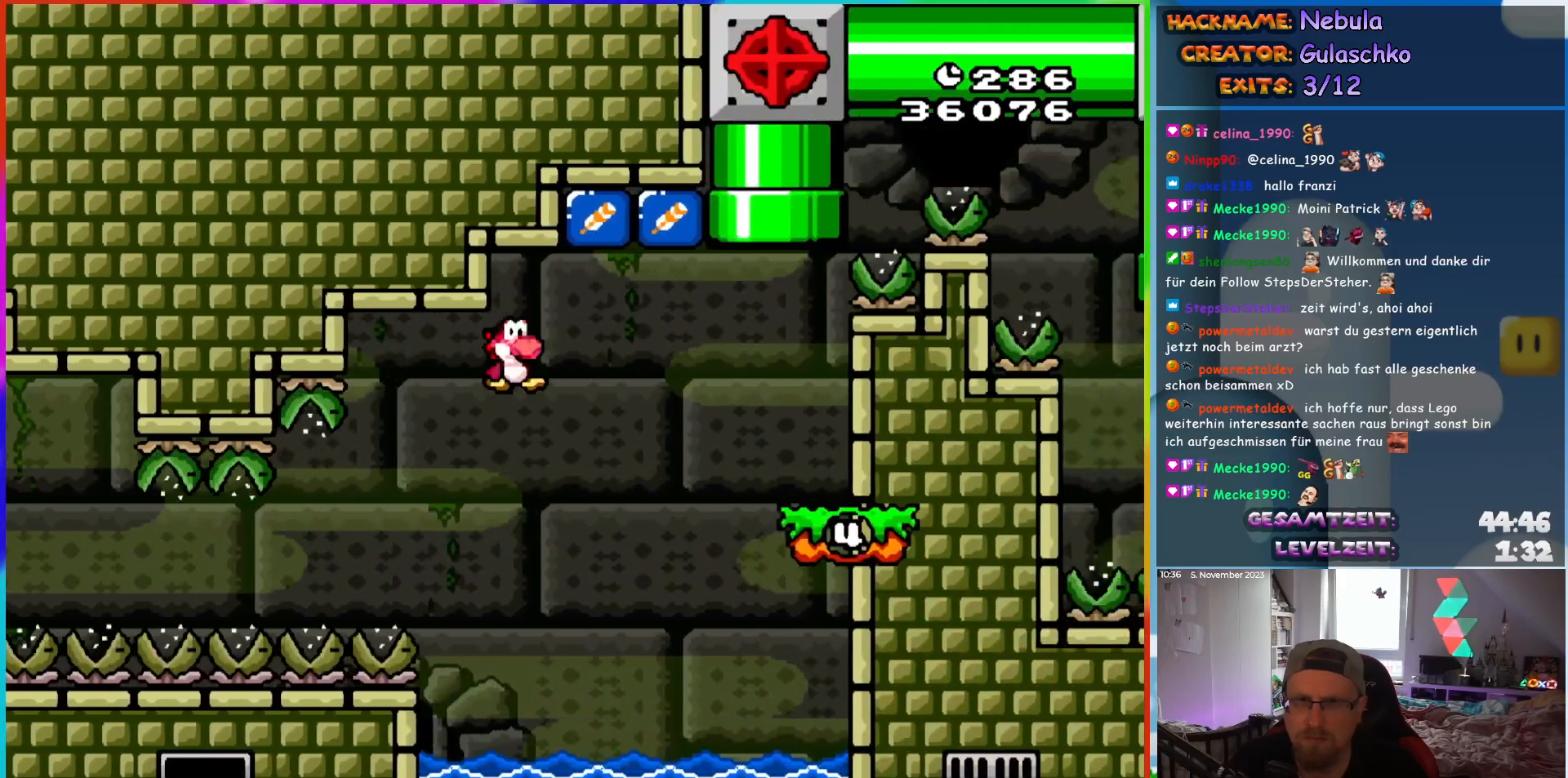
{"buttons": ["Y", "DPAD_UP"], "events": [[450, "B", "up"], [483, "DPAD_UP", "down"], [500, "DPAD_RIGHT", "up"]]}
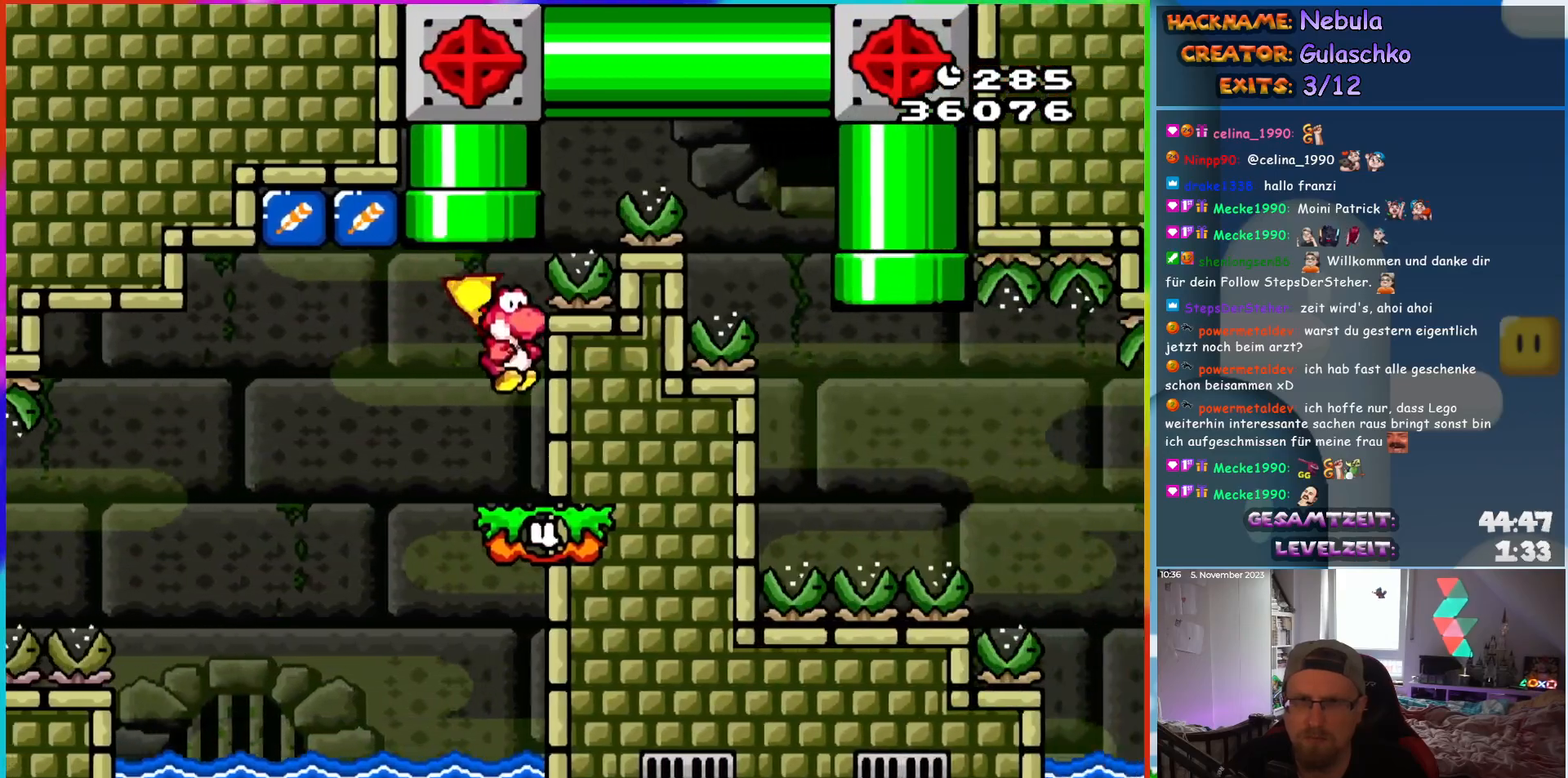
{"buttons": ["B", "Y", "DPAD_UP", "DPAD_RIGHT"], "events": [[50, "DPAD_LEFT", "down"], [250, "B", "down"], [267, "DPAD_LEFT", "up"], [417, "DPAD_LEFT", "down"], [450, "DPAD_LEFT", "up"], [483, "DPAD_RIGHT", "down"]]}
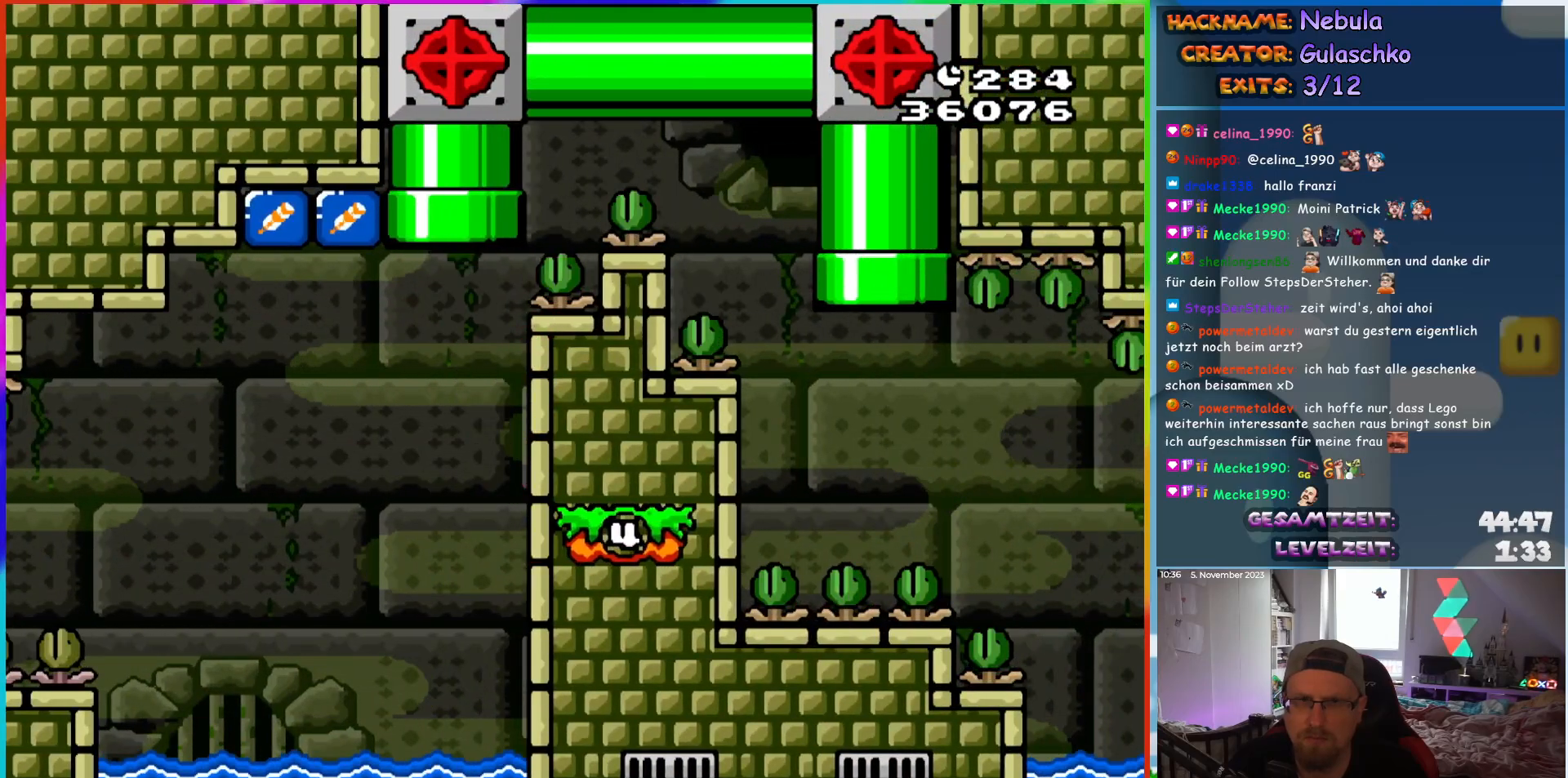
{"buttons": ["B", "Y"], "events": [[33, "DPAD_RIGHT", "up"], [67, "DPAD_RIGHT", "down"], [167, "DPAD_UP", "up"], [183, "DPAD_RIGHT", "up"]]}
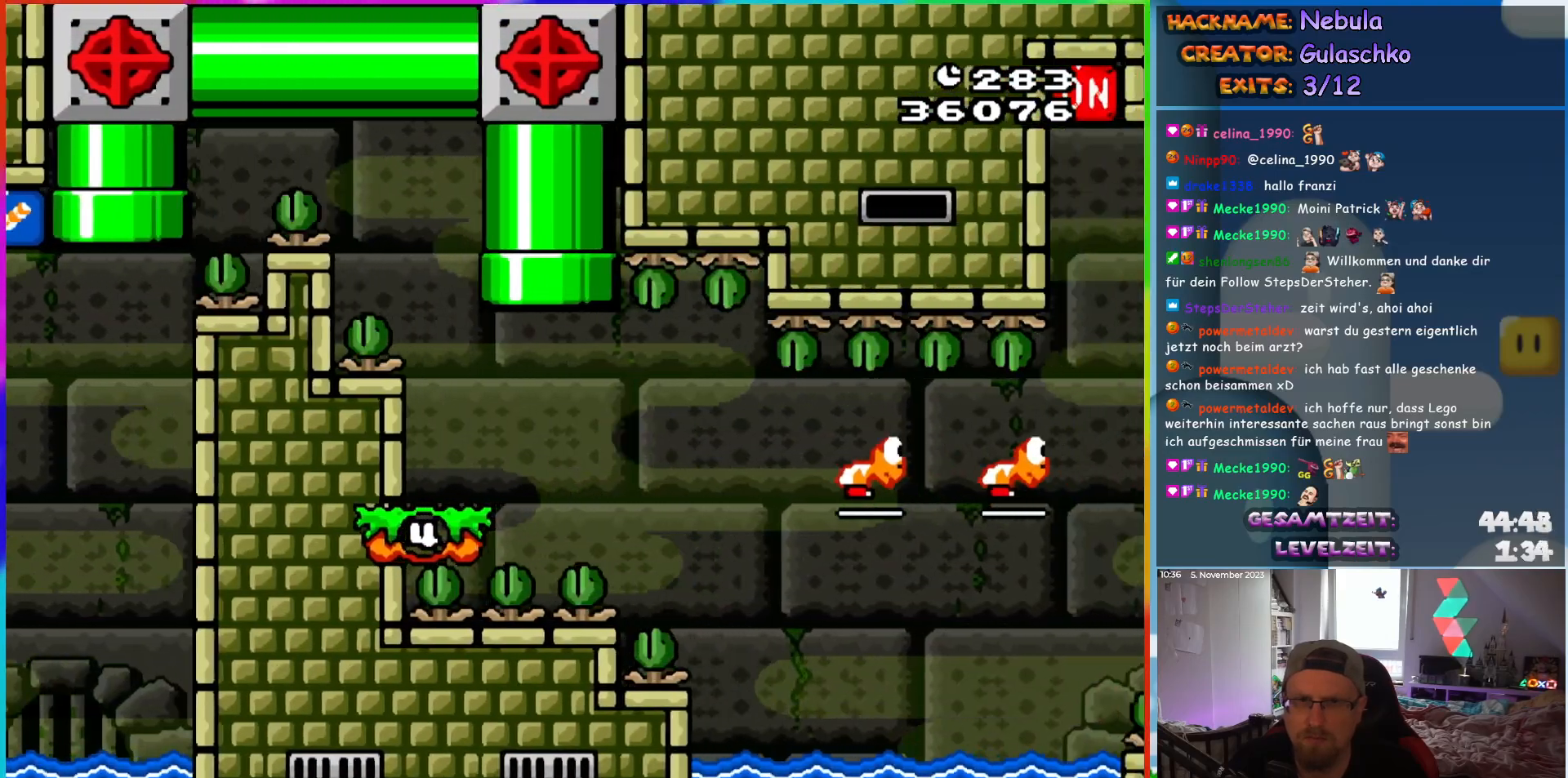
{"buttons": ["B", "Y"], "events": []}
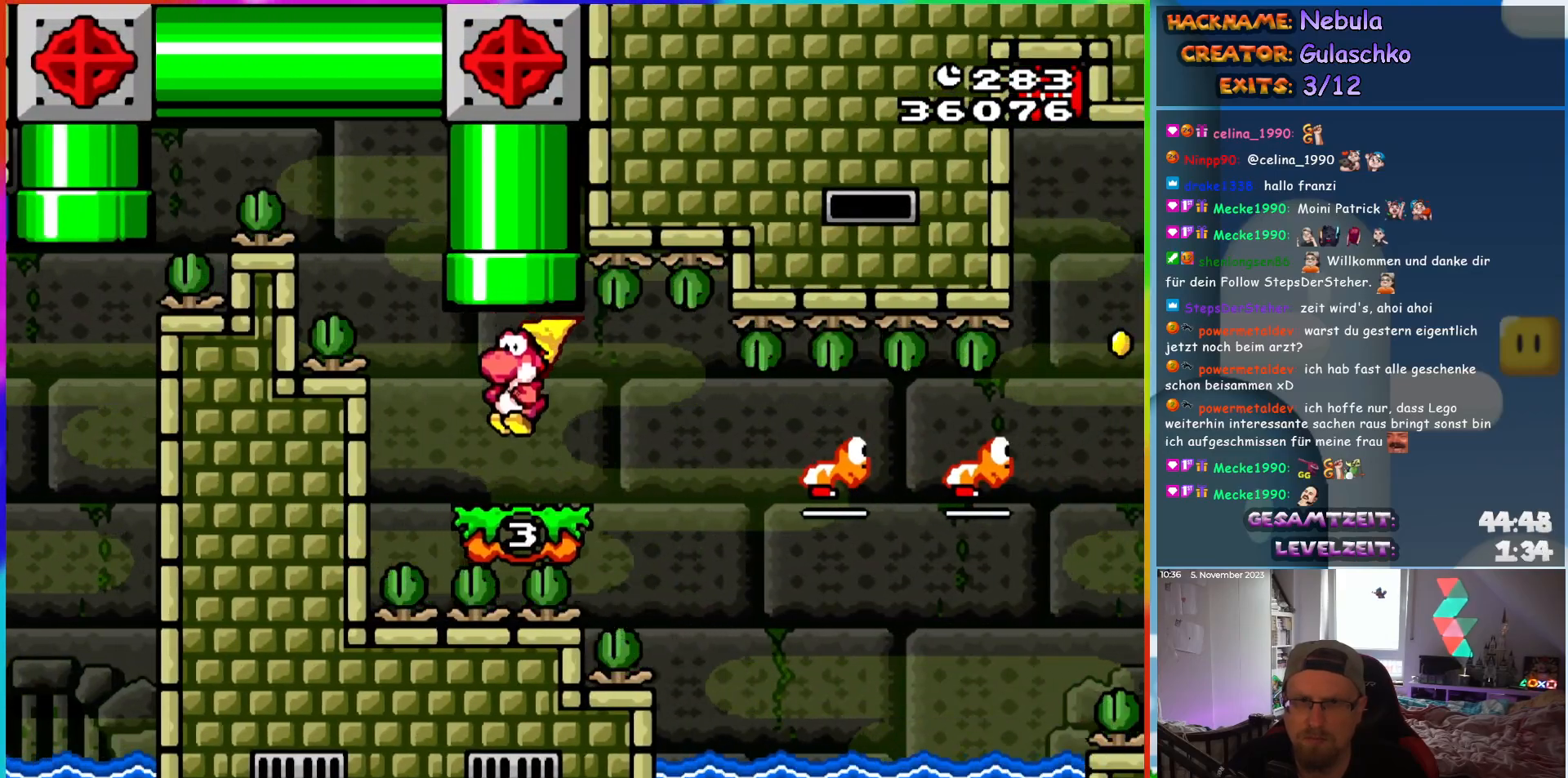
{"buttons": [], "events": [[33, "B", "up"], [50, "DPAD_RIGHT", "down"], [133, "DPAD_RIGHT", "up"], [317, "DPAD_RIGHT", "down"], [483, "DPAD_RIGHT", "up"], [483, "Y", "up"]]}
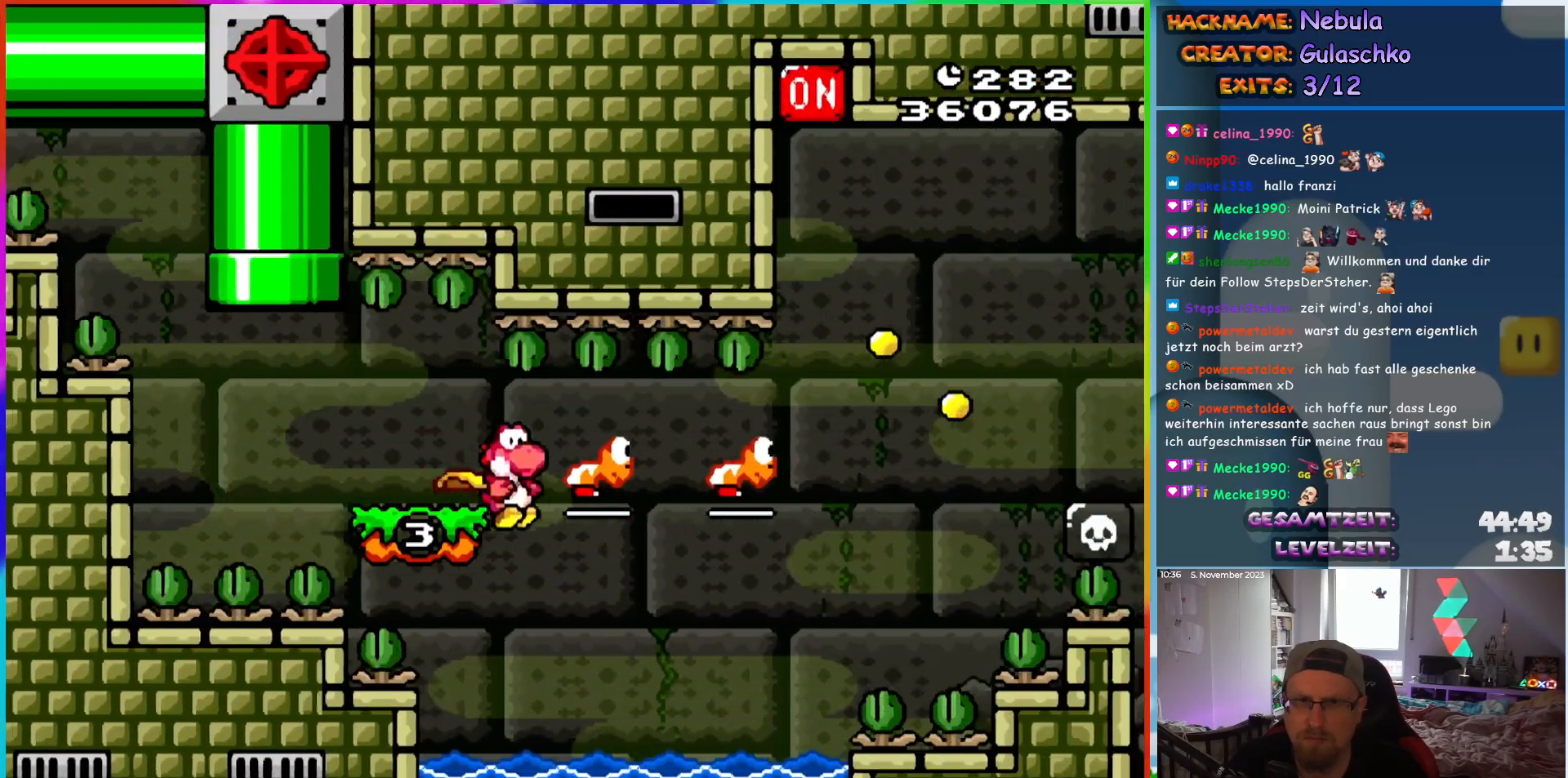
{"buttons": ["Y"], "events": [[50, "Y", "down"], [150, "Y", "up"], [217, "Y", "down"], [300, "Y", "up"], [350, "Y", "down"]]}
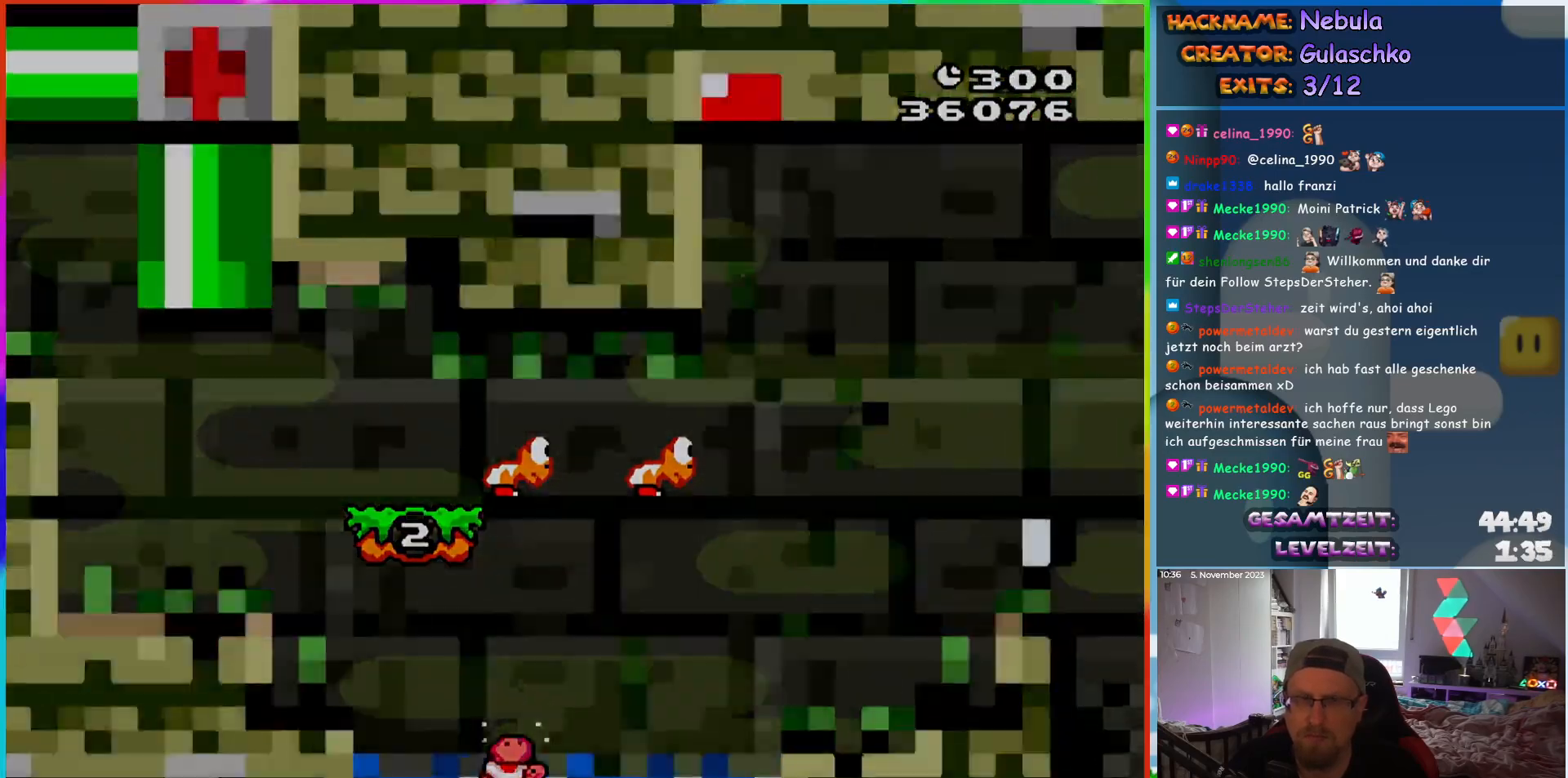
{"buttons": [], "events": [[83, "Y", "up"]]}
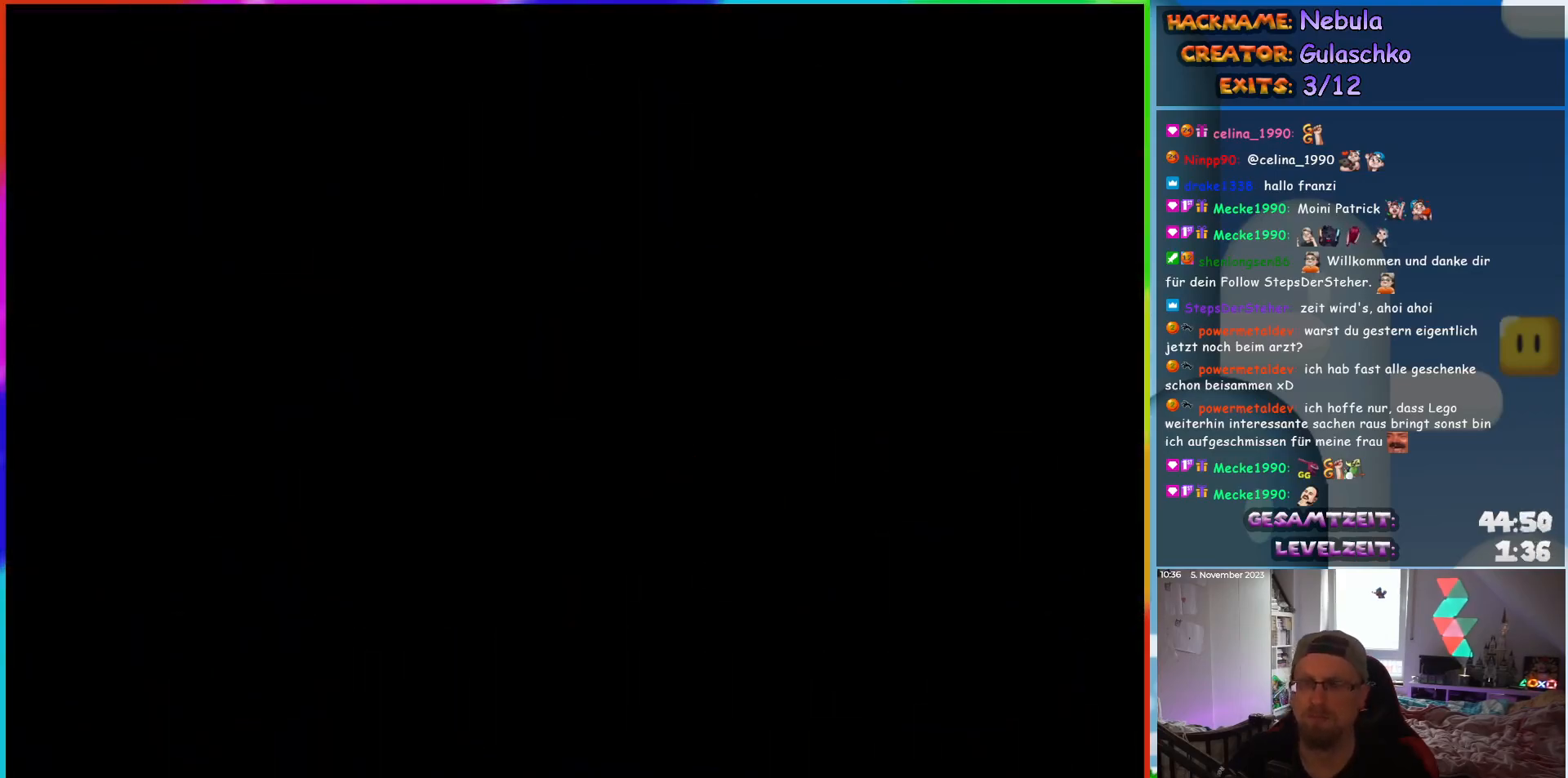
{"buttons": [], "events": []}
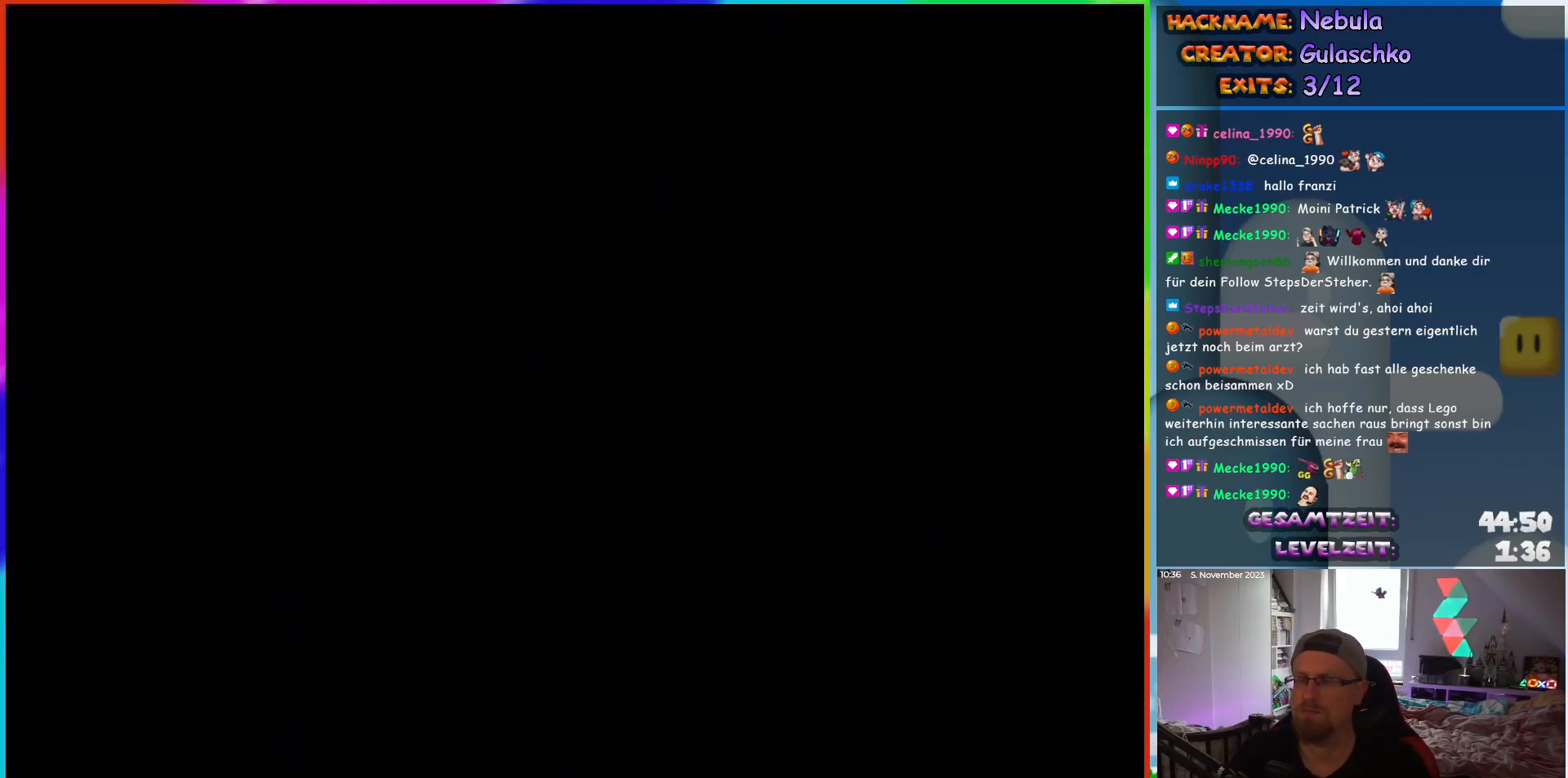
{"buttons": [], "events": []}
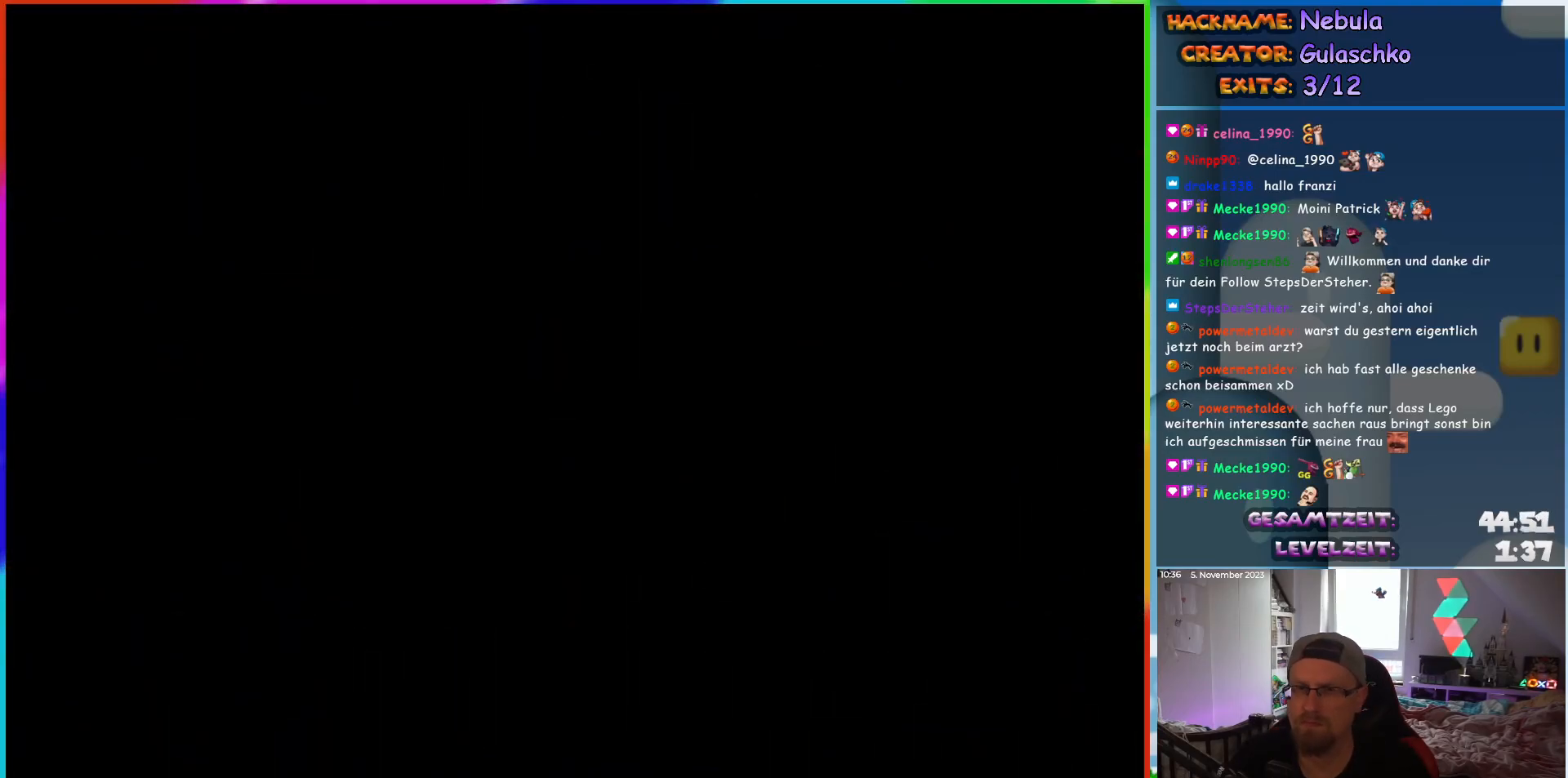
{"buttons": ["Y"], "events": [[333, "Y", "down"]]}
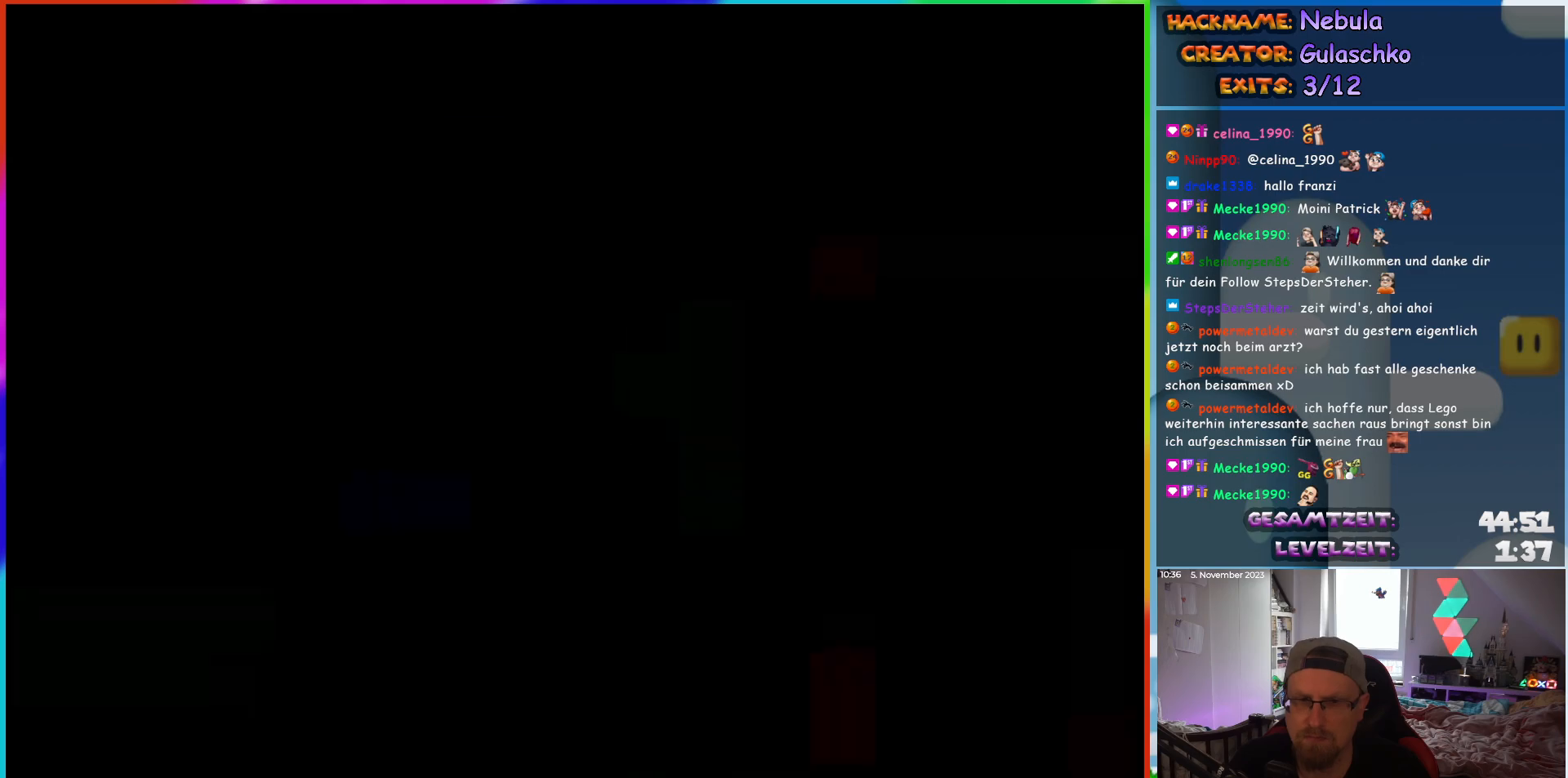
{"buttons": ["Y"], "events": []}
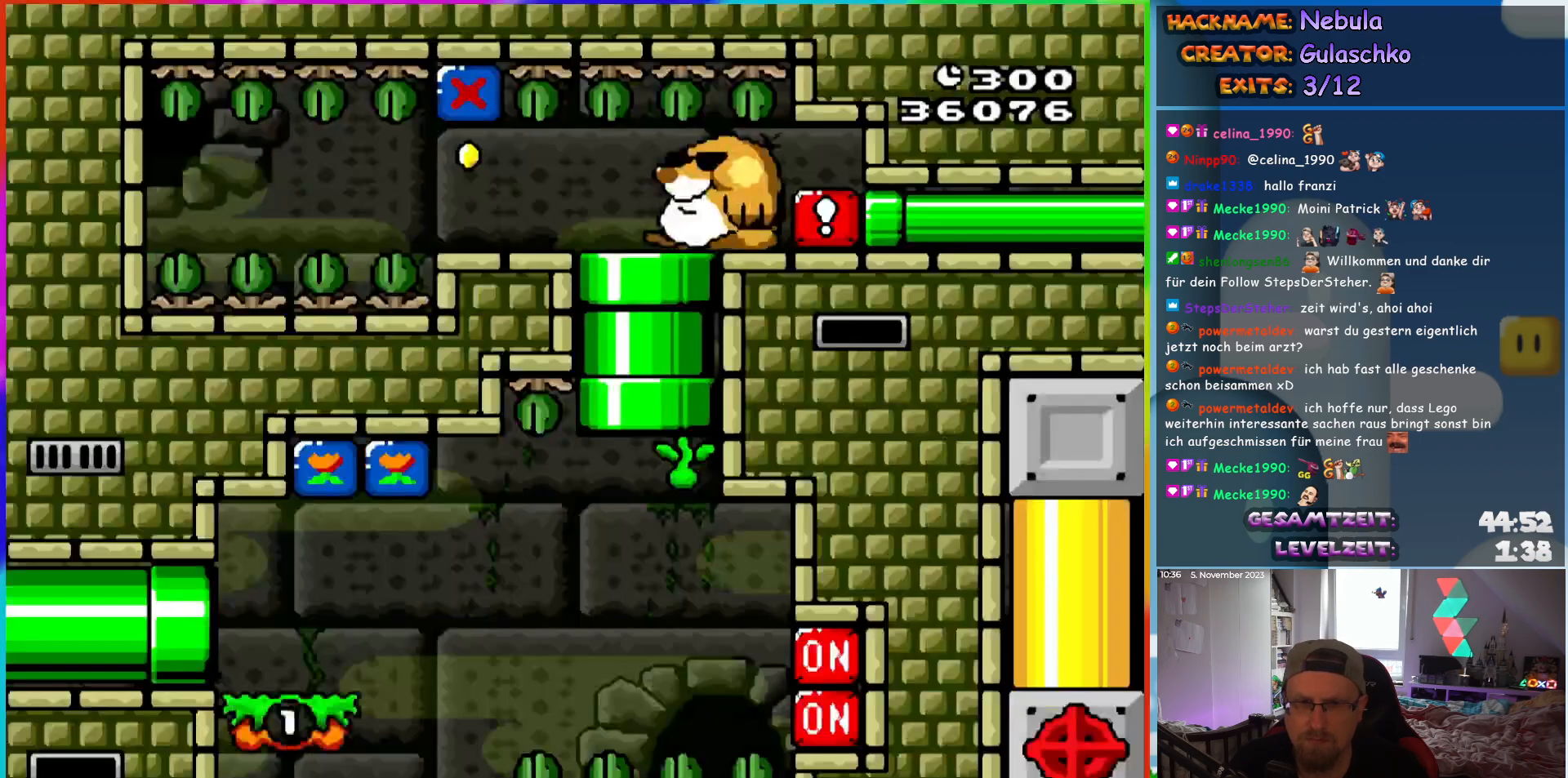
{"buttons": ["Y"], "events": []}
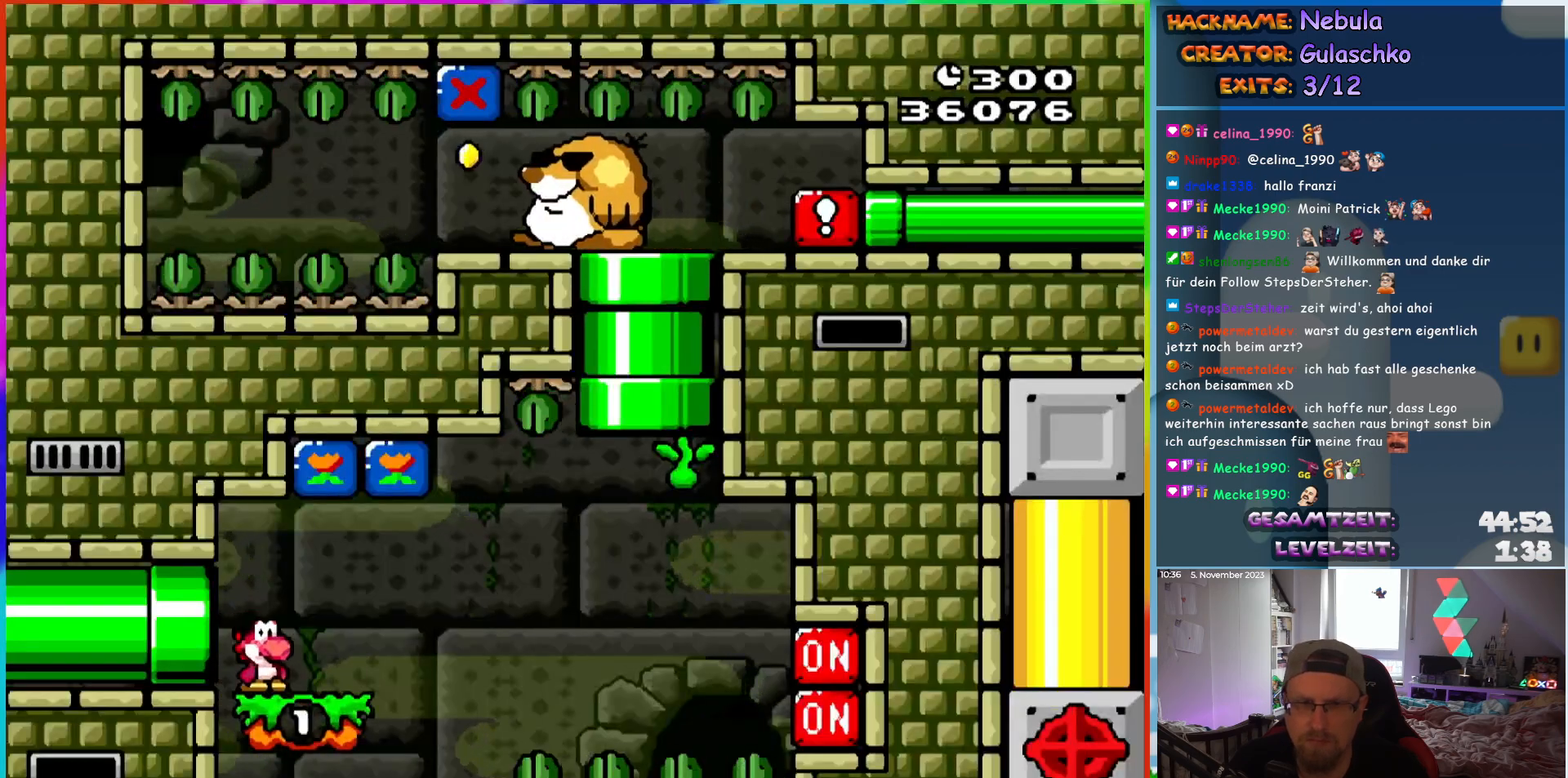
{"buttons": ["Y"], "events": [[50, "DPAD_RIGHT", "down"], [183, "DPAD_RIGHT", "up"], [200, "B", "down"], [333, "B", "up"], [350, "Y", "up"], [467, "Y", "down"]]}
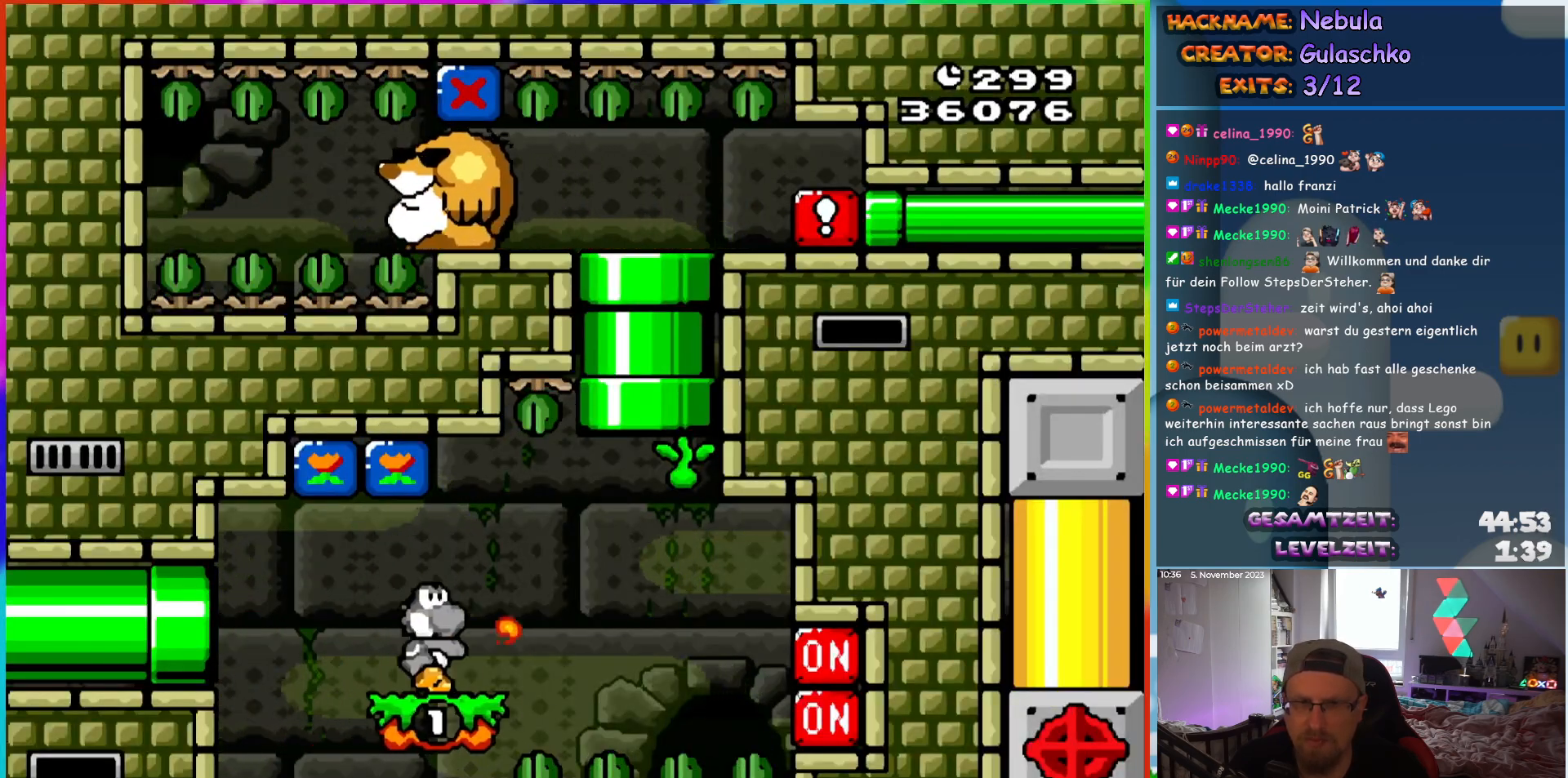
{"buttons": ["B", "Y", "DPAD_UP"], "events": [[33, "DPAD_RIGHT", "down"], [233, "B", "down"], [233, "DPAD_UP", "down"], [250, "DPAD_RIGHT", "up"], [333, "DPAD_LEFT", "down"], [467, "DPAD_LEFT", "up"]]}
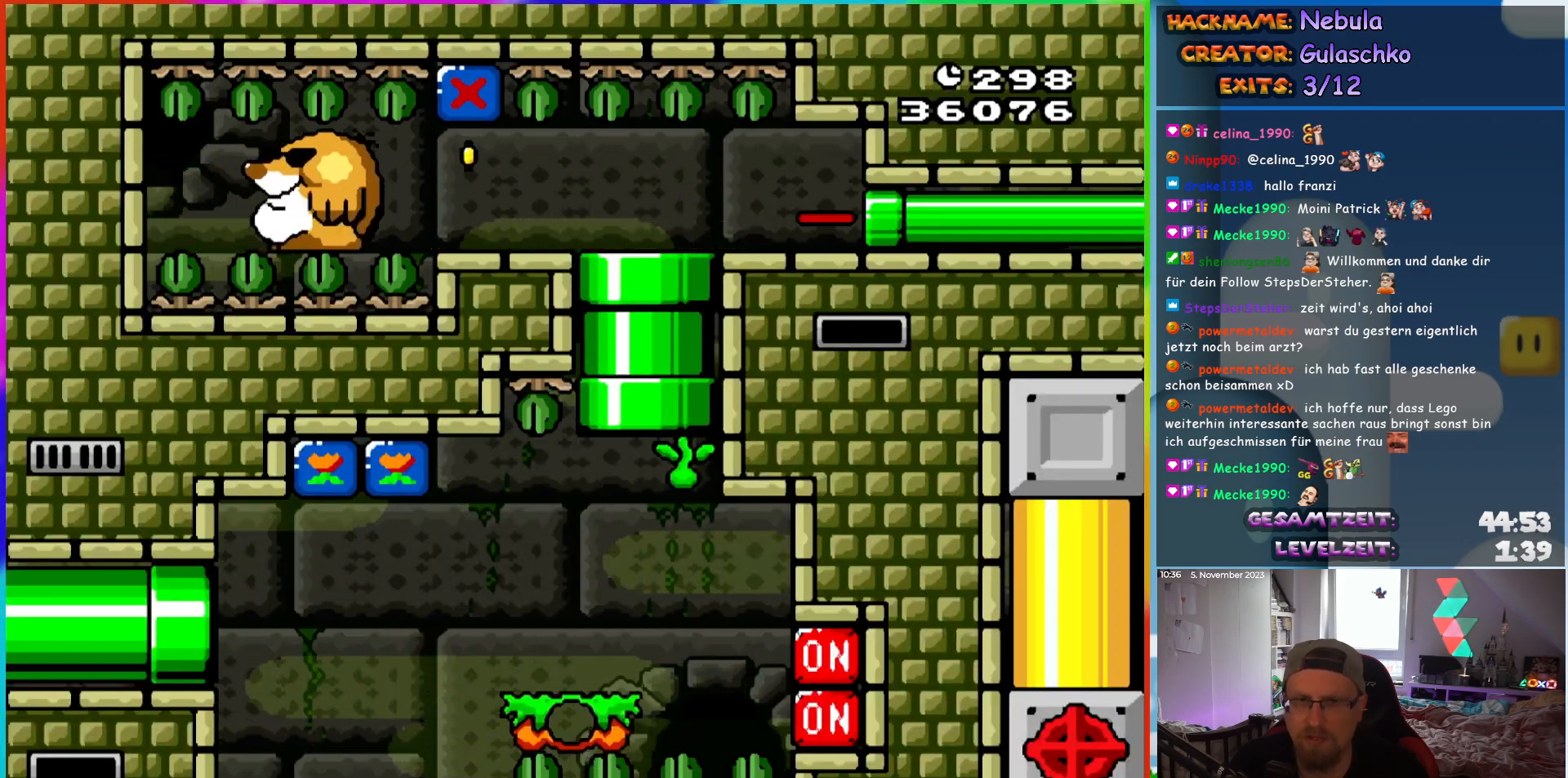
{"buttons": ["Y", "DPAD_LEFT"], "events": [[17, "DPAD_UP", "up"], [83, "DPAD_LEFT", "down"], [133, "B", "up"]]}
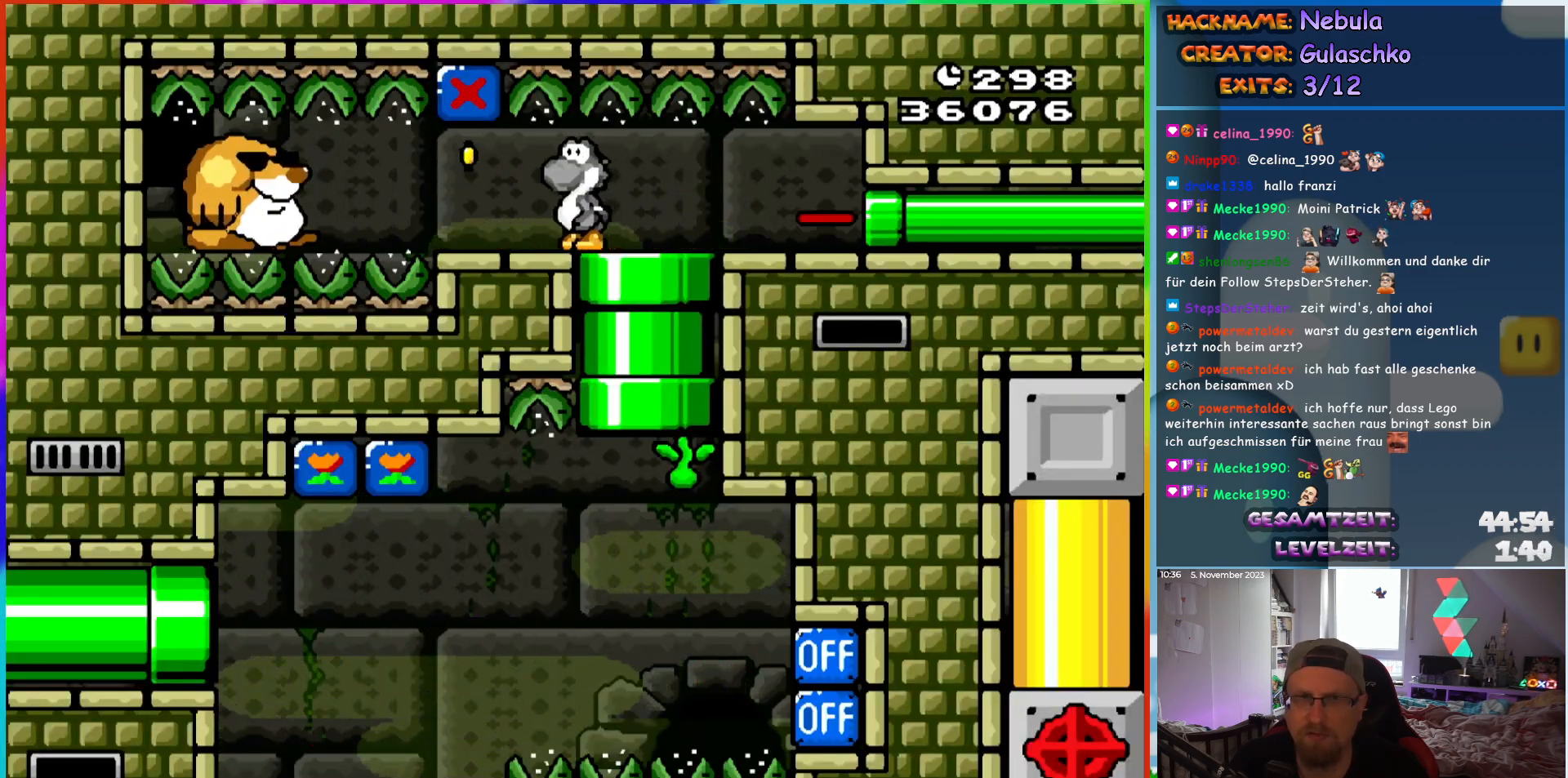
{"buttons": ["Y", "DPAD_RIGHT"], "events": [[117, "DPAD_LEFT", "up"], [117, "DPAD_UP", "down"], [150, "DPAD_RIGHT", "down"], [150, "DPAD_UP", "up"], [200, "B", "down"], [300, "B", "up"]]}
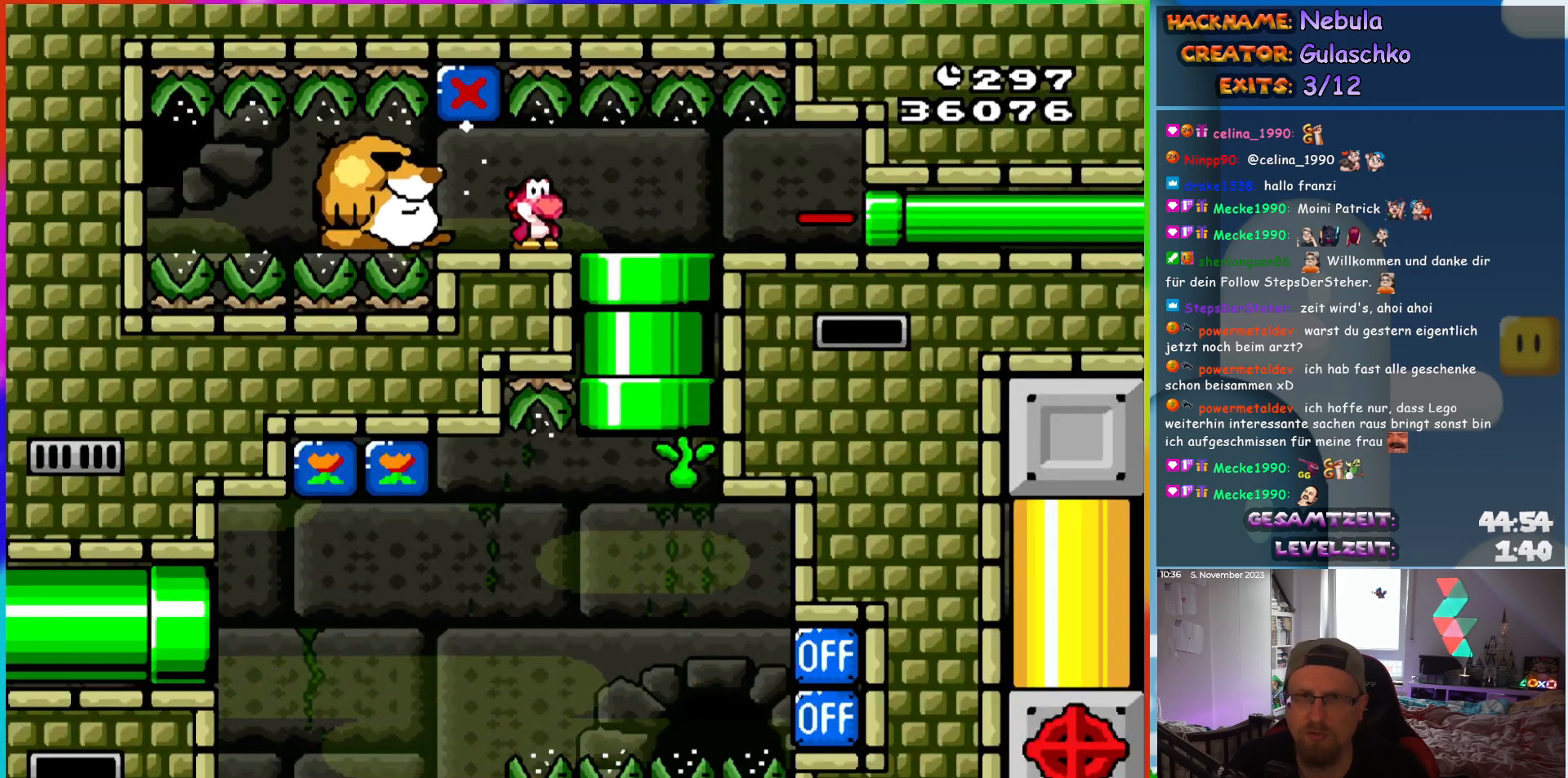
{"buttons": ["Y", "DPAD_RIGHT"], "events": []}
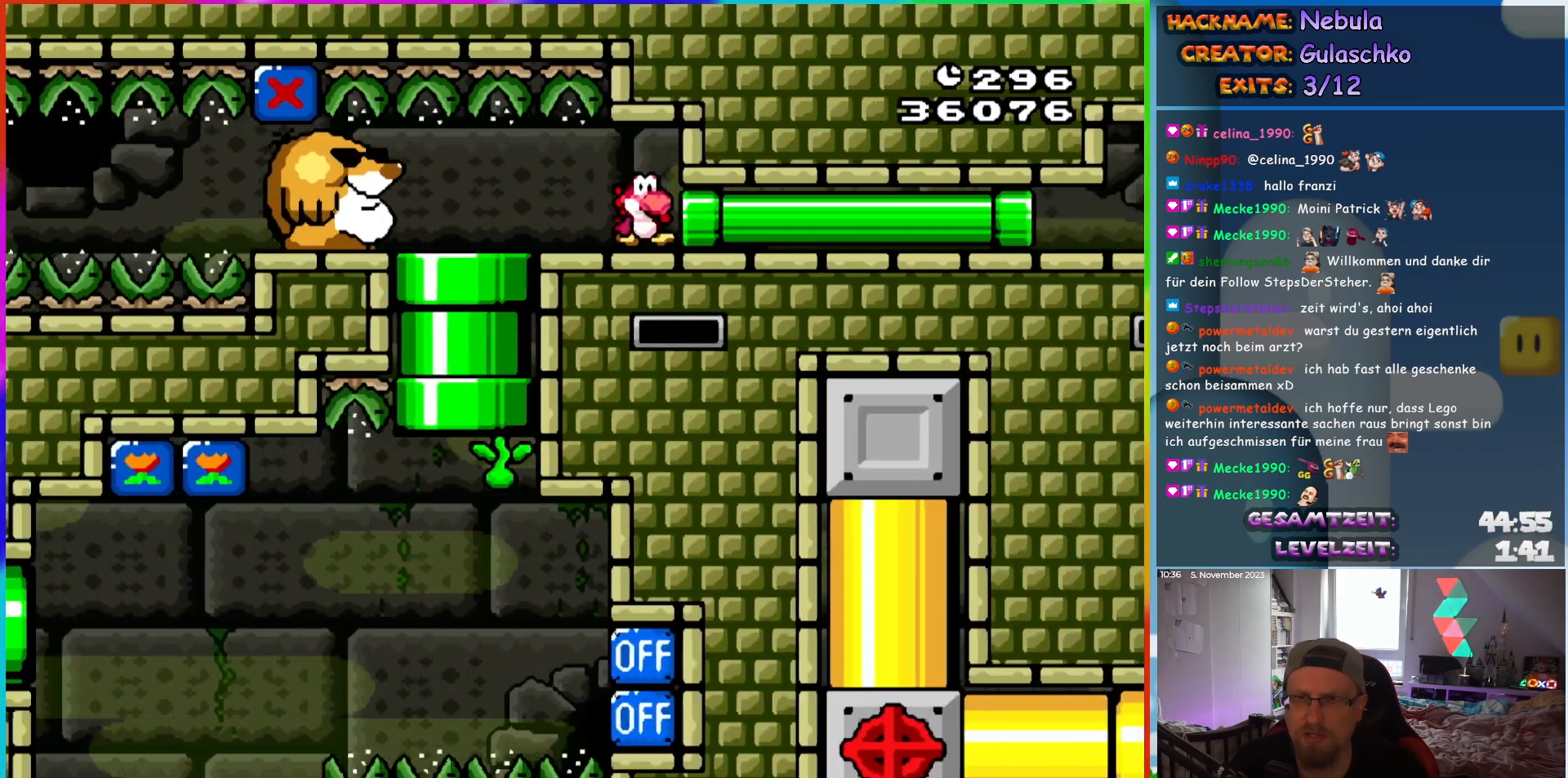
{"buttons": ["Y", "DPAD_RIGHT"], "events": []}
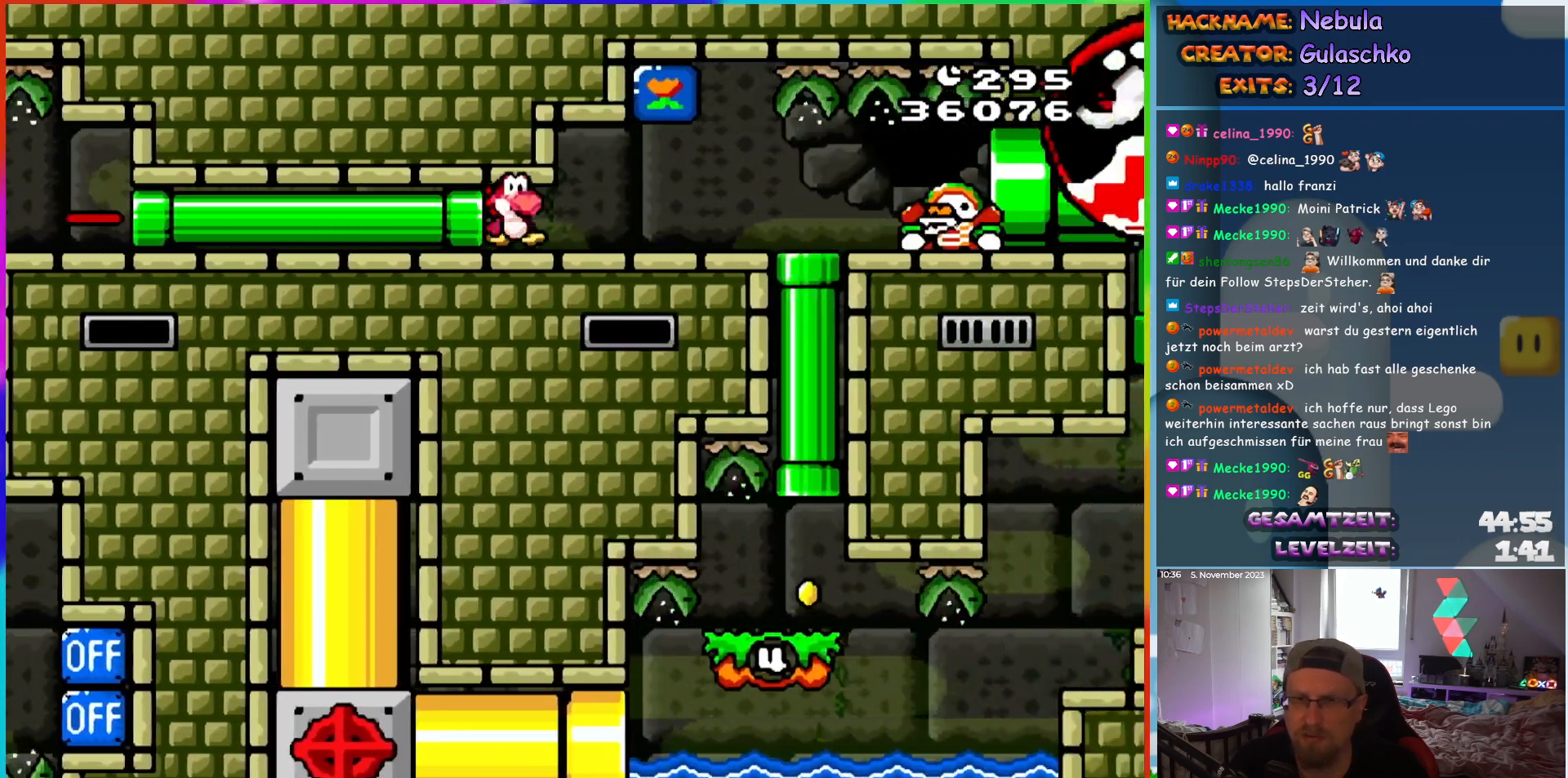
{"buttons": ["Y", "DPAD_RIGHT"], "events": []}
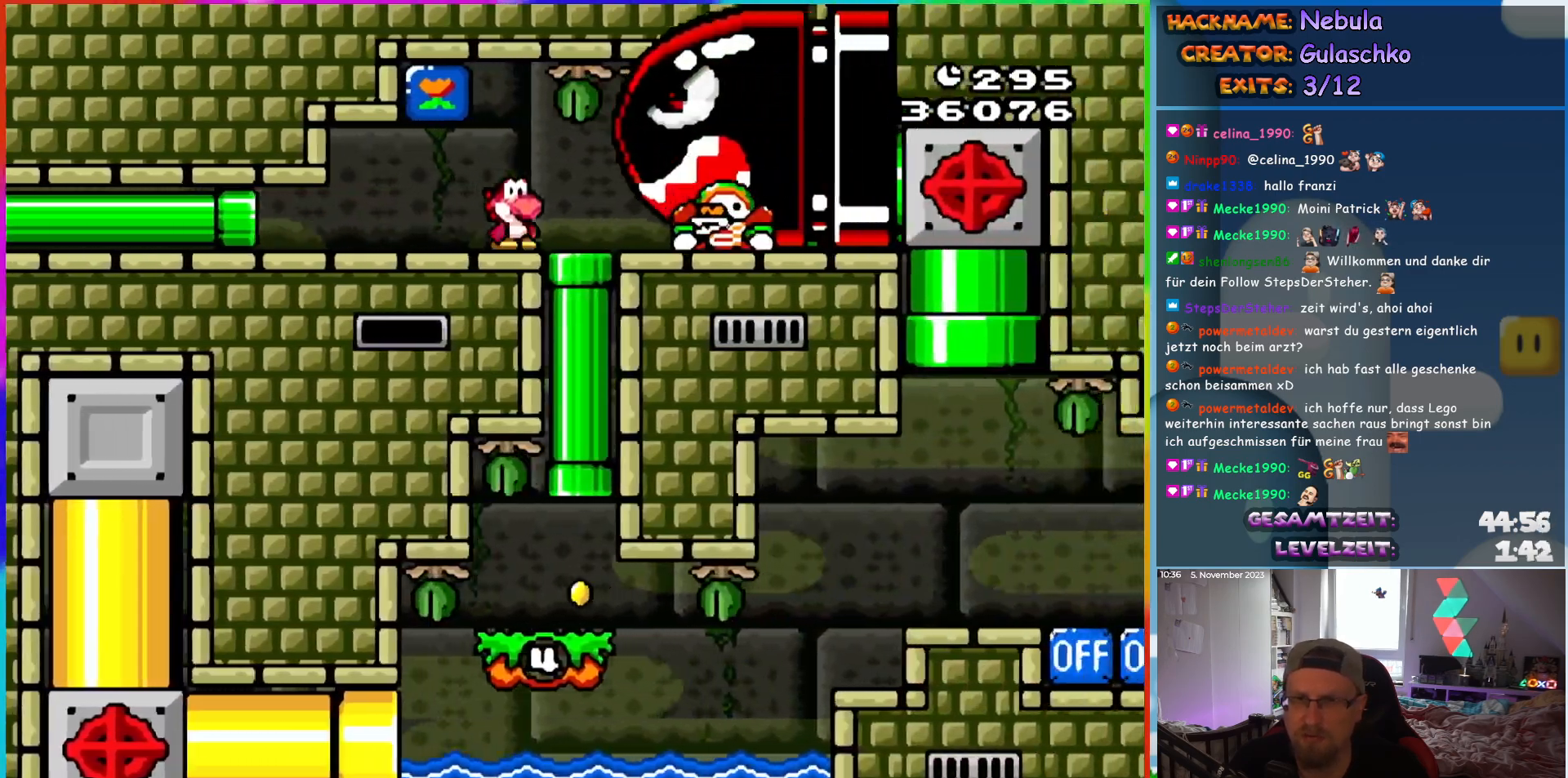
{"buttons": ["Y", "DPAD_UP"], "events": [[33, "DPAD_DOWN", "down"], [117, "DPAD_RIGHT", "up"], [183, "DPAD_RIGHT", "down"], [200, "DPAD_RIGHT", "up"], [217, "DPAD_DOWN", "up"], [317, "DPAD_UP", "down"]]}
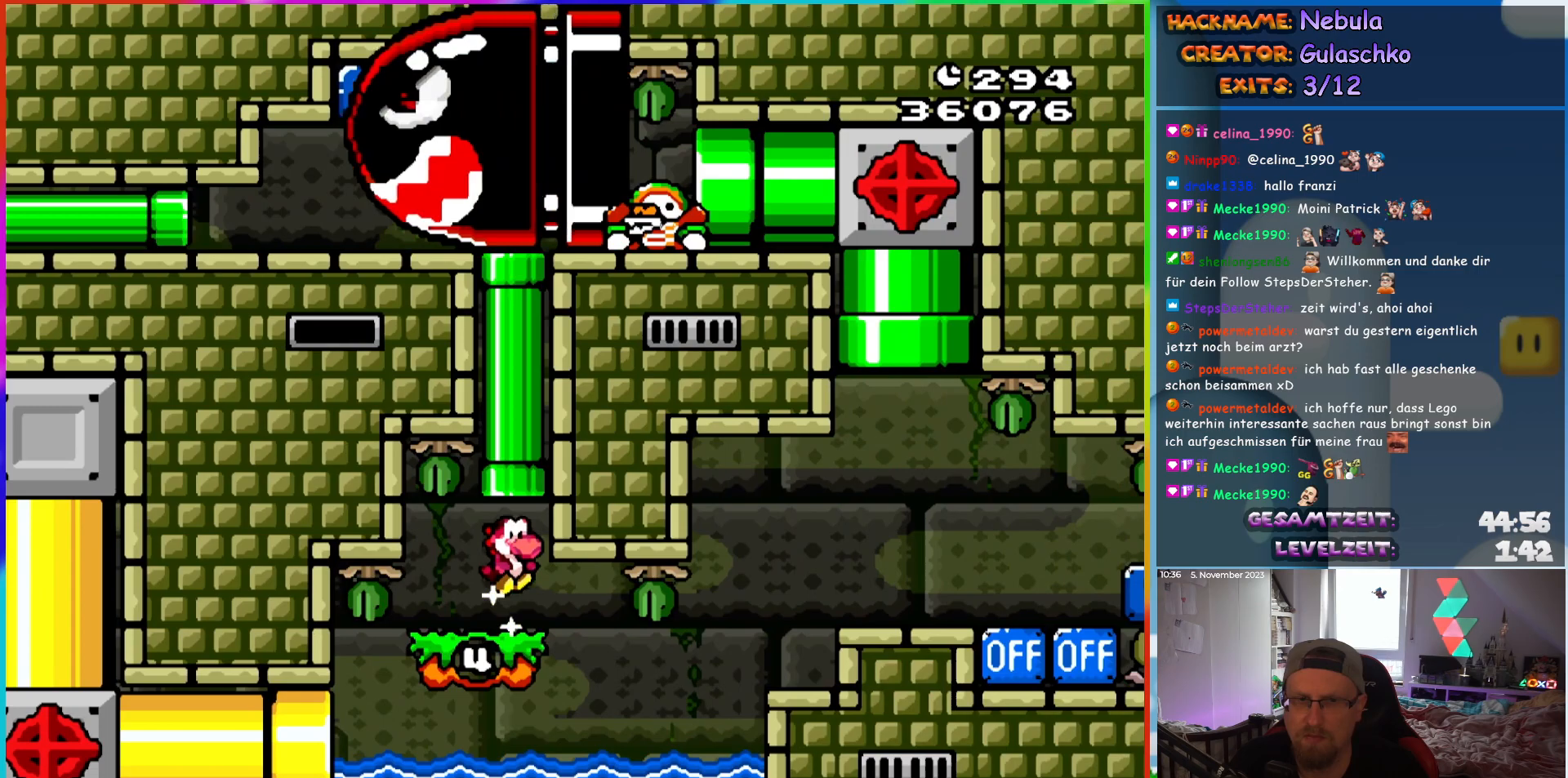
{"buttons": ["Y", "DPAD_LEFT"], "events": [[117, "B", "down"], [300, "DPAD_UP", "up"], [367, "B", "up"], [417, "DPAD_LEFT", "down"]]}
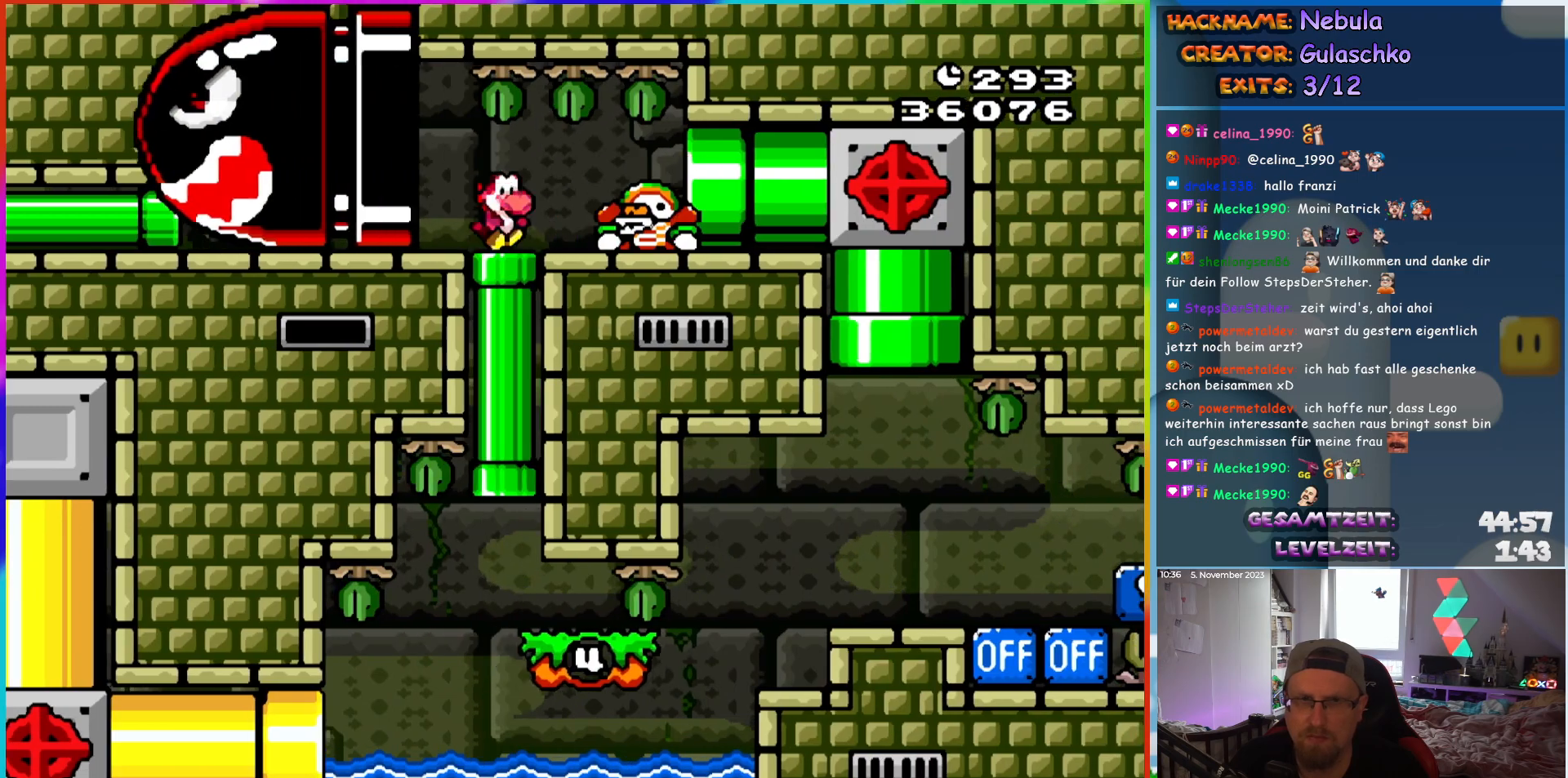
{"buttons": ["B", "Y", "DPAD_RIGHT"], "events": [[383, "DPAD_UP", "down"], [400, "DPAD_LEFT", "up"], [417, "B", "down"], [417, "DPAD_RIGHT", "down"], [417, "DPAD_UP", "up"]]}
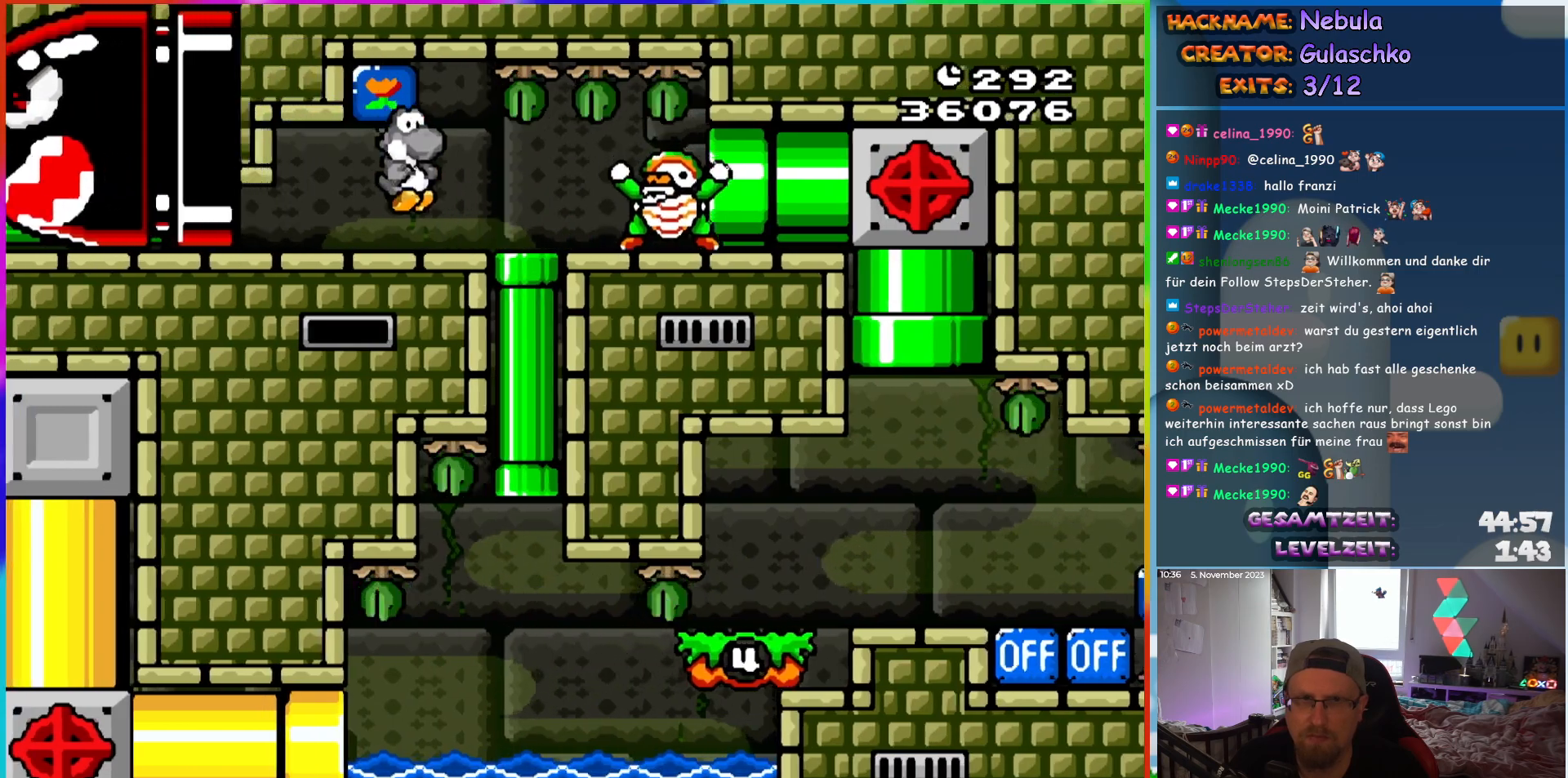
{"buttons": [], "events": [[33, "B", "up"], [50, "Y", "up"], [150, "Y", "down"], [200, "Y", "up"], [217, "DPAD_RIGHT", "up"], [250, "Y", "down"], [317, "Y", "up"], [400, "DPAD_RIGHT", "down"], [400, "Y", "down"], [450, "Y", "up"], [483, "DPAD_RIGHT", "up"]]}
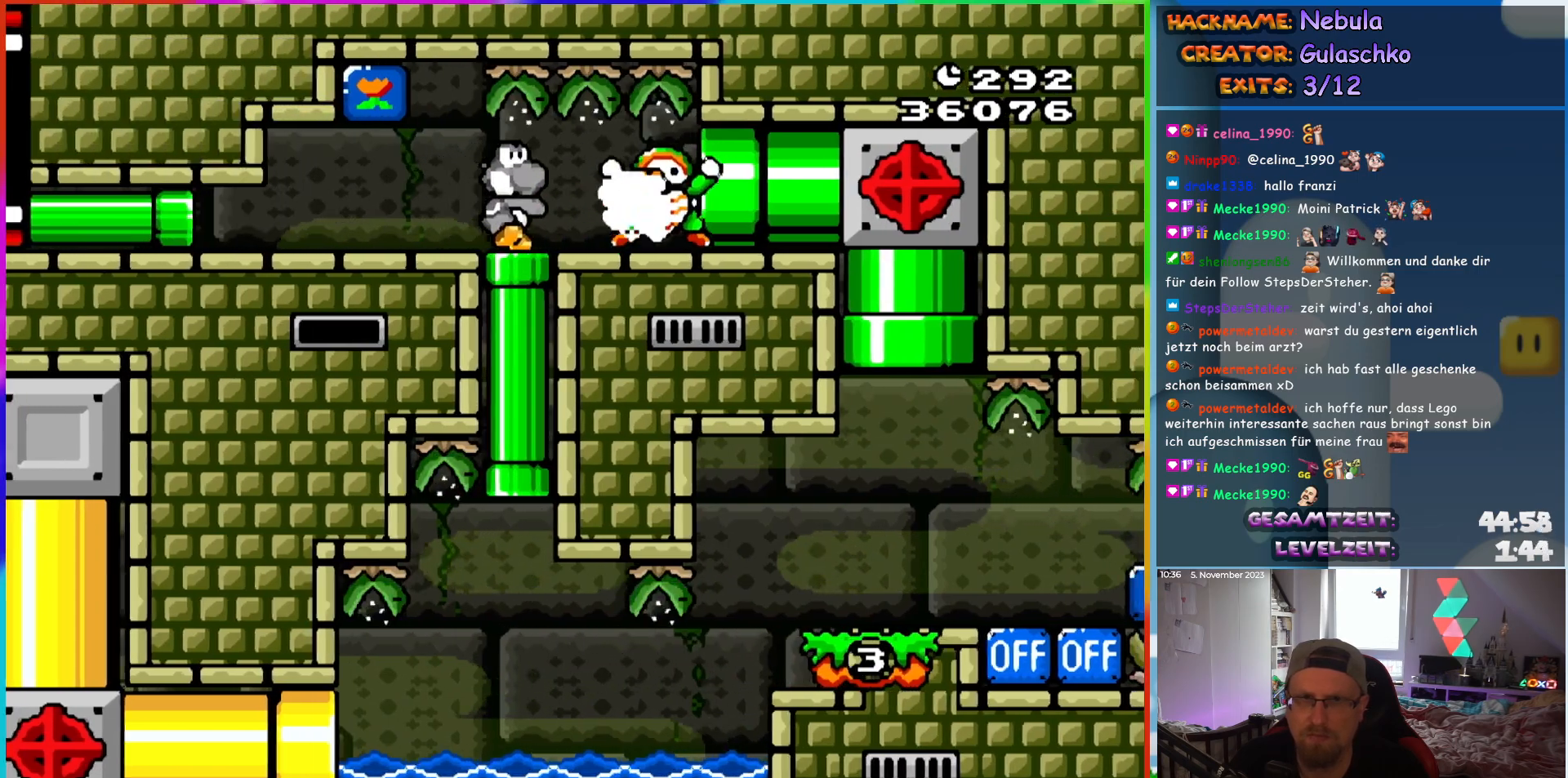
{"buttons": ["Y", "DPAD_RIGHT"], "events": [[17, "Y", "down"], [67, "Y", "up"], [133, "Y", "down"], [183, "Y", "up"], [200, "DPAD_RIGHT", "down"], [250, "Y", "down"], [300, "Y", "up"], [383, "Y", "down"]]}
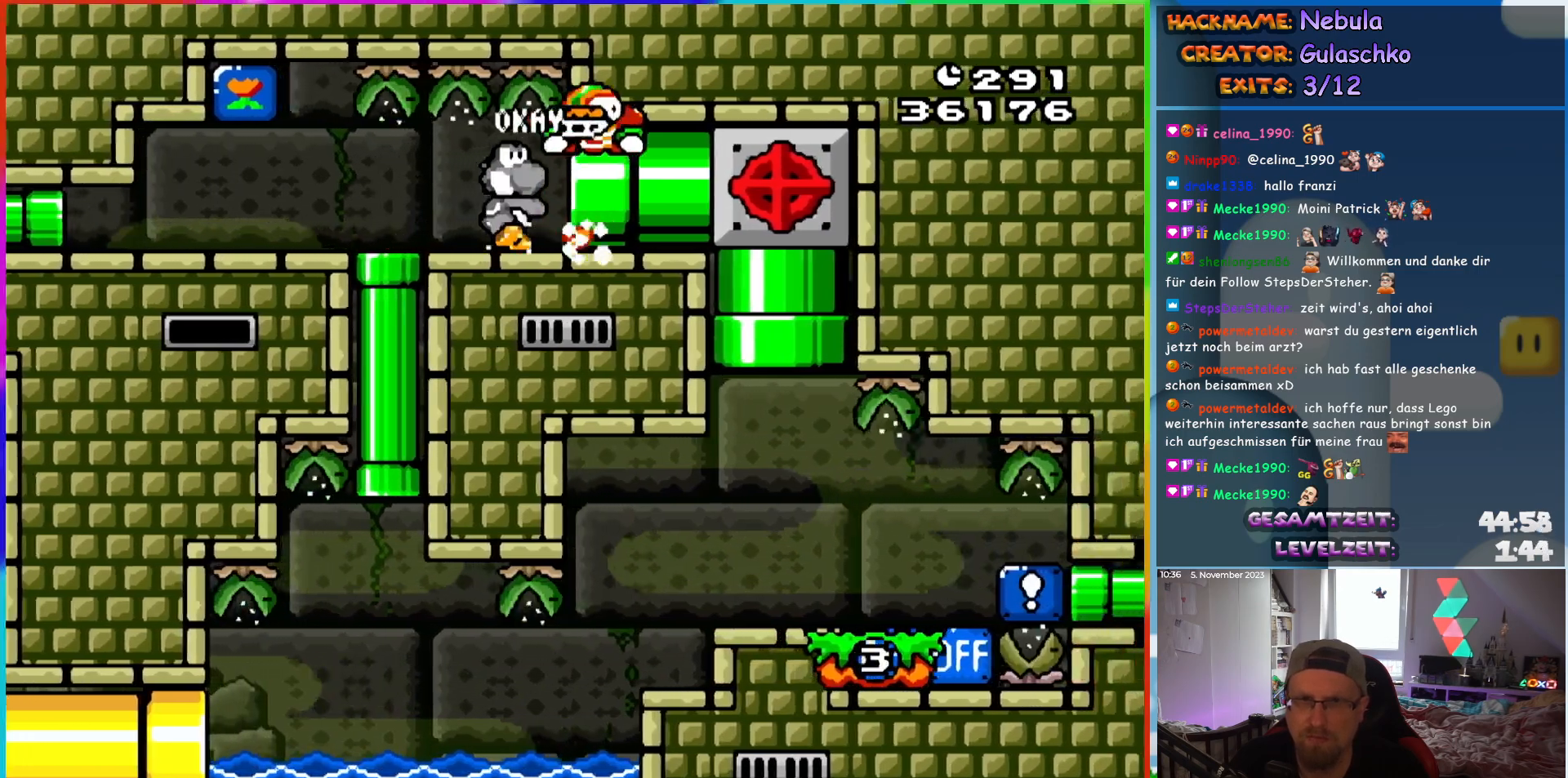
{"buttons": ["Y"], "events": [[367, "DPAD_RIGHT", "up"]]}
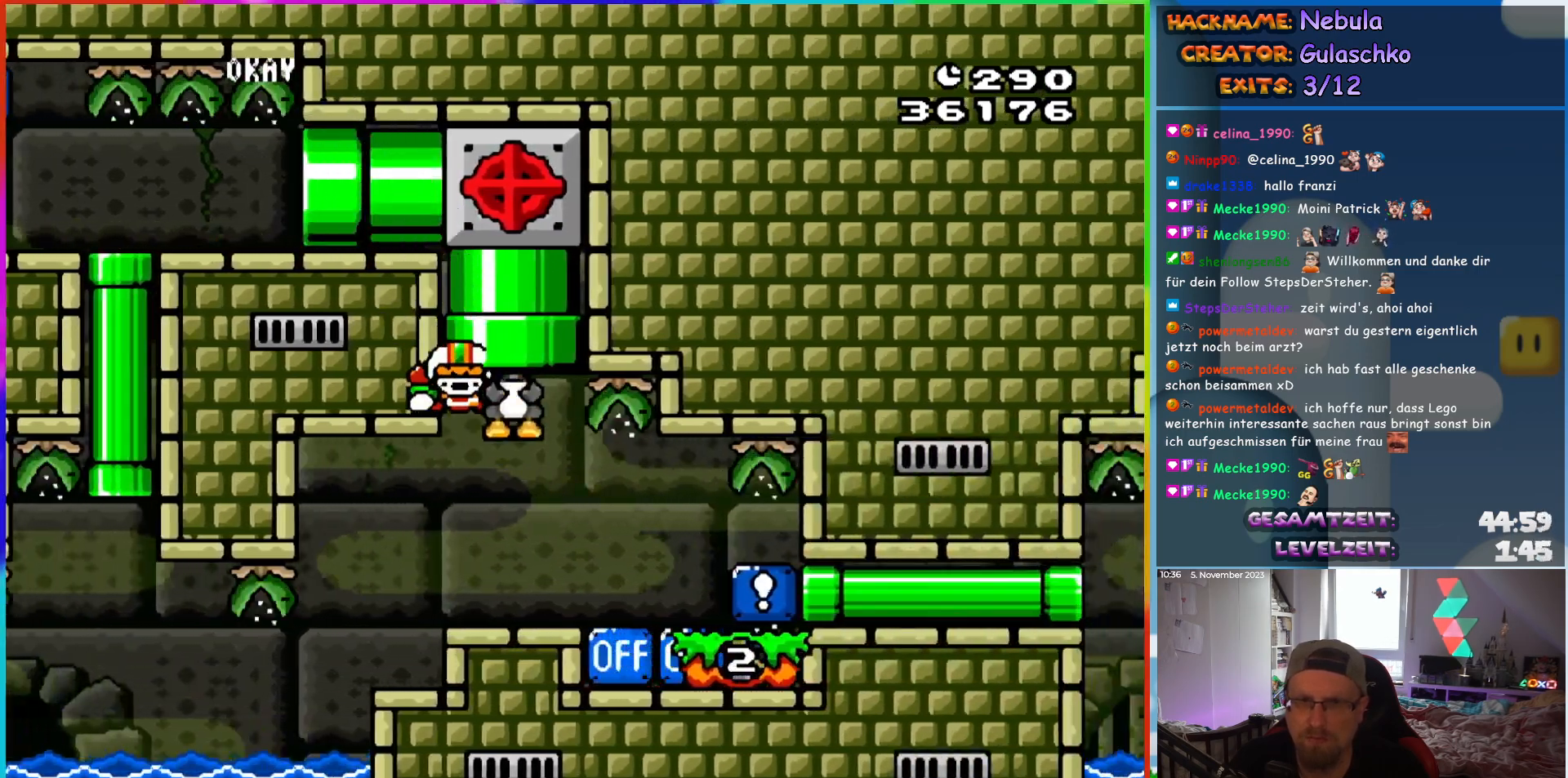
{"buttons": ["Y", "DPAD_RIGHT"], "events": [[217, "Y", "up"], [250, "DPAD_RIGHT", "down"], [300, "Y", "down"]]}
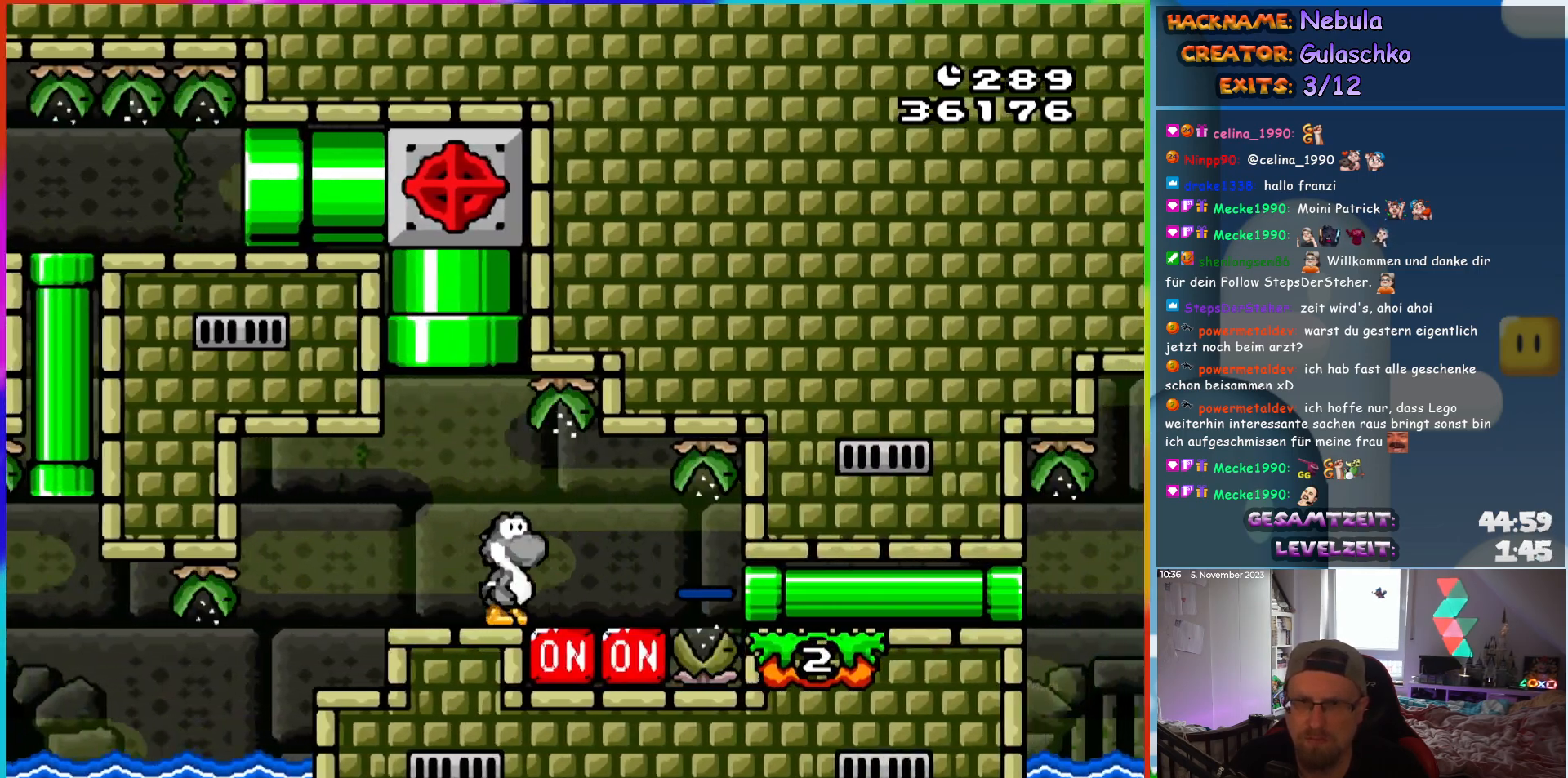
{"buttons": ["Y", "DPAD_RIGHT"], "events": []}